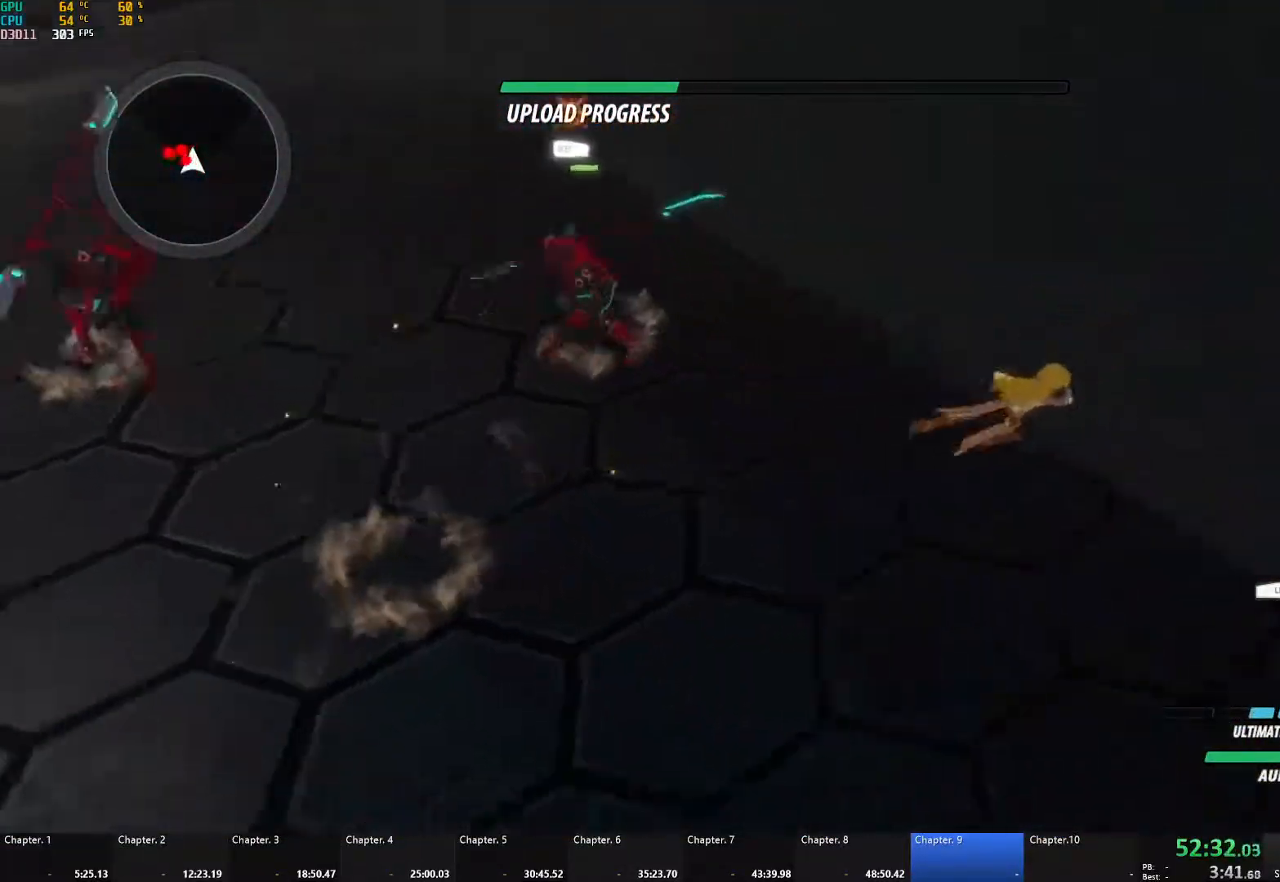
Gameplay with a controller (Xbox layout); each line is a JSON object with the inputs held at the frame after it (dt_ms = milliseconds from this image to that frame). "events" lists button and stick changes between this image and that frame as [ms after this image, input, new state], when the widget could be followed in between. Not read: R3.
{"dt_ms": 500, "buttons": ["A"], "left_stick": "up-left", "right_stick": "center", "events": [[33, "right_stick", "center"], [167, "left_stick", "up-left"], [183, "A", "down"], [217, "L1", "down"], [233, "X", "down"], [350, "X", "up"], [367, "A", "up"], [367, "B", "down"], [400, "L1", "up"], [450, "B", "up"], [500, "A", "down"]]}
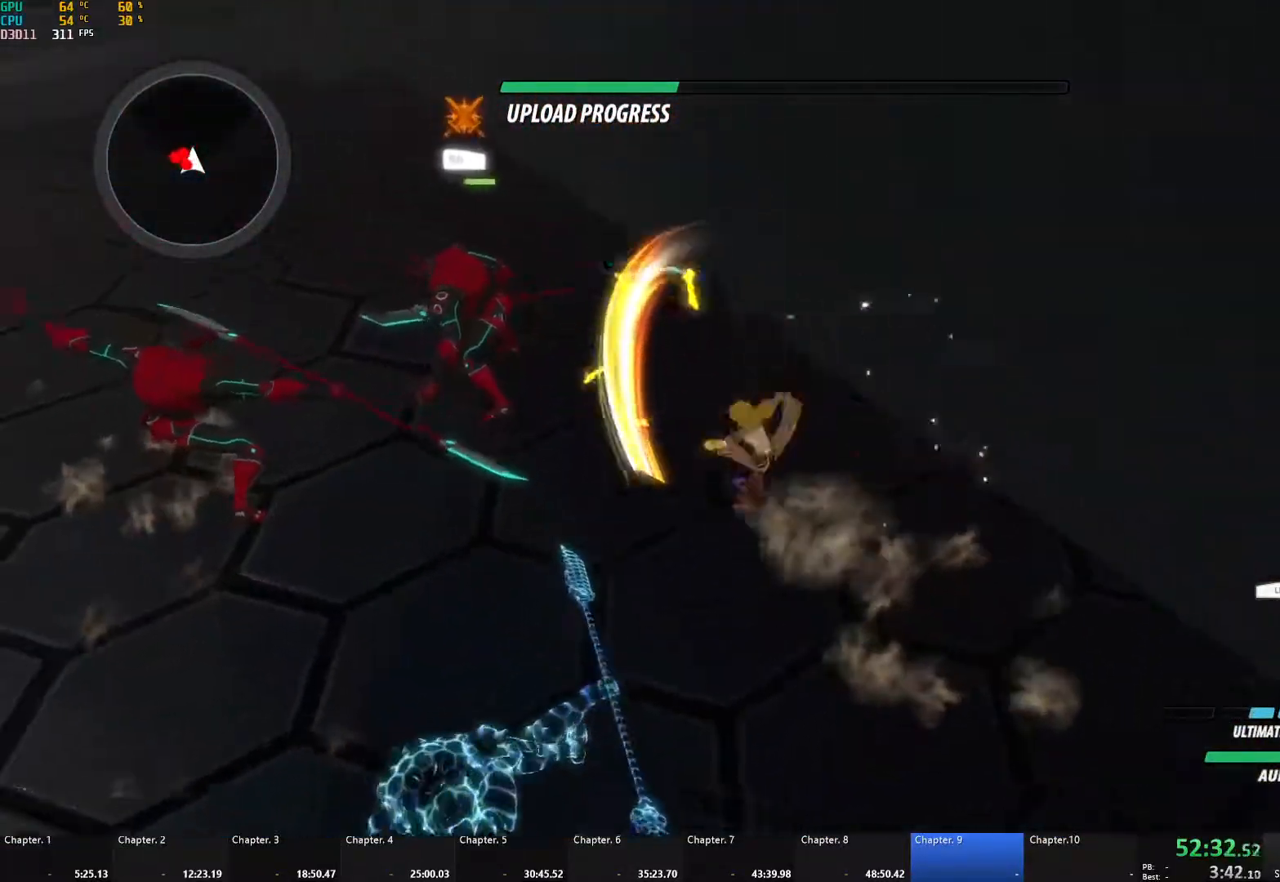
{"dt_ms": 500, "buttons": [], "left_stick": "up-left", "right_stick": "center", "events": [[33, "L1", "down"], [33, "X", "down"], [83, "L3", "down"], [150, "X", "up"], [167, "A", "up"], [167, "B", "down"], [167, "L3", "up"], [200, "L1", "up"], [233, "B", "up"], [267, "A", "down"], [300, "L1", "down"], [317, "X", "down"], [400, "X", "up"], [417, "A", "up"], [417, "B", "down"], [450, "L1", "up"], [483, "B", "up"]]}
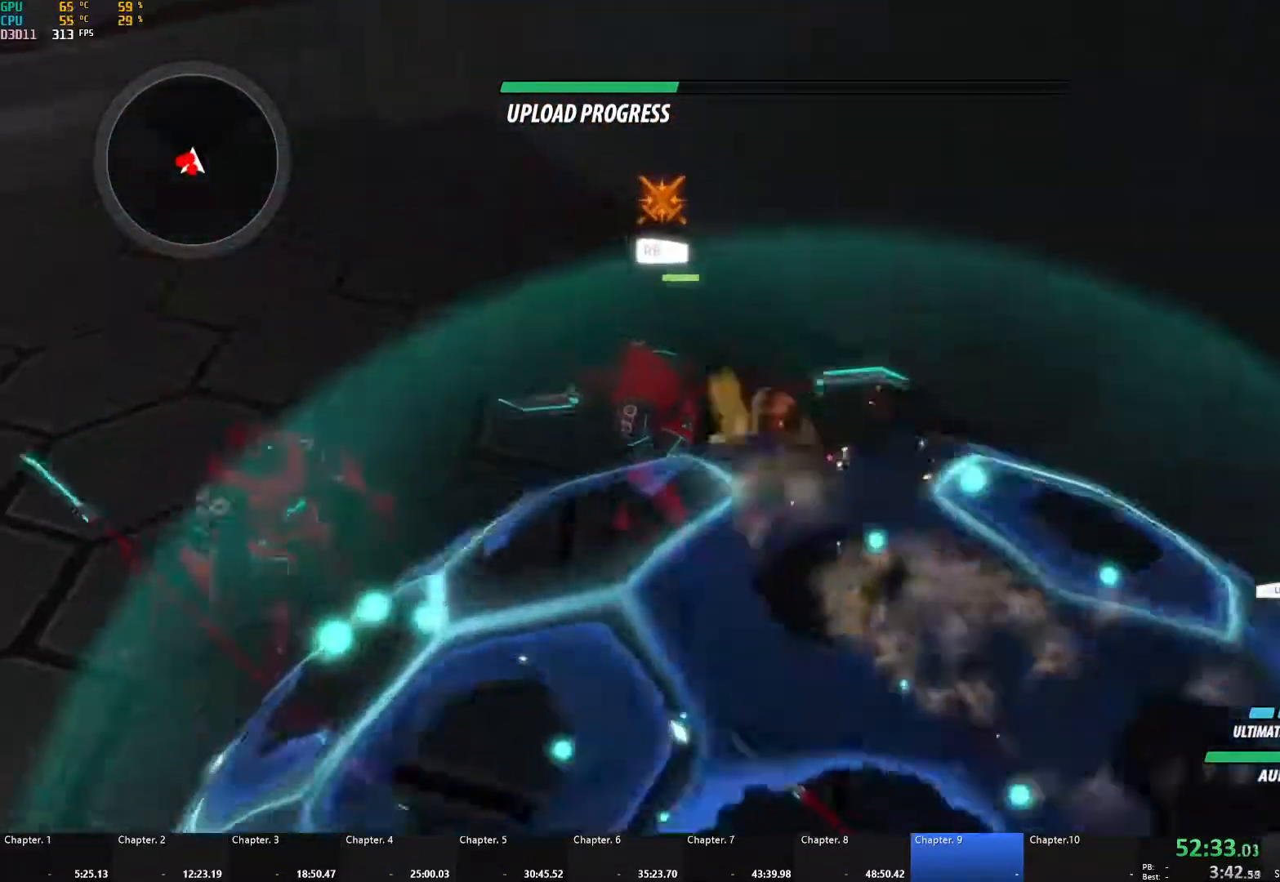
{"dt_ms": 500, "buttons": ["A", "L1"], "left_stick": "left", "right_stick": "center", "events": [[17, "A", "down"], [50, "L1", "down"], [50, "X", "down"], [167, "X", "up"], [183, "A", "up"], [183, "B", "down"], [183, "L1", "up"], [217, "B", "up"], [250, "A", "down"], [283, "L1", "down"], [283, "X", "down"], [400, "A", "up"], [400, "X", "up"], [417, "B", "down"], [417, "left_stick", "left"], [433, "L1", "up"], [467, "B", "up"], [500, "A", "down"], [500, "L1", "down"]]}
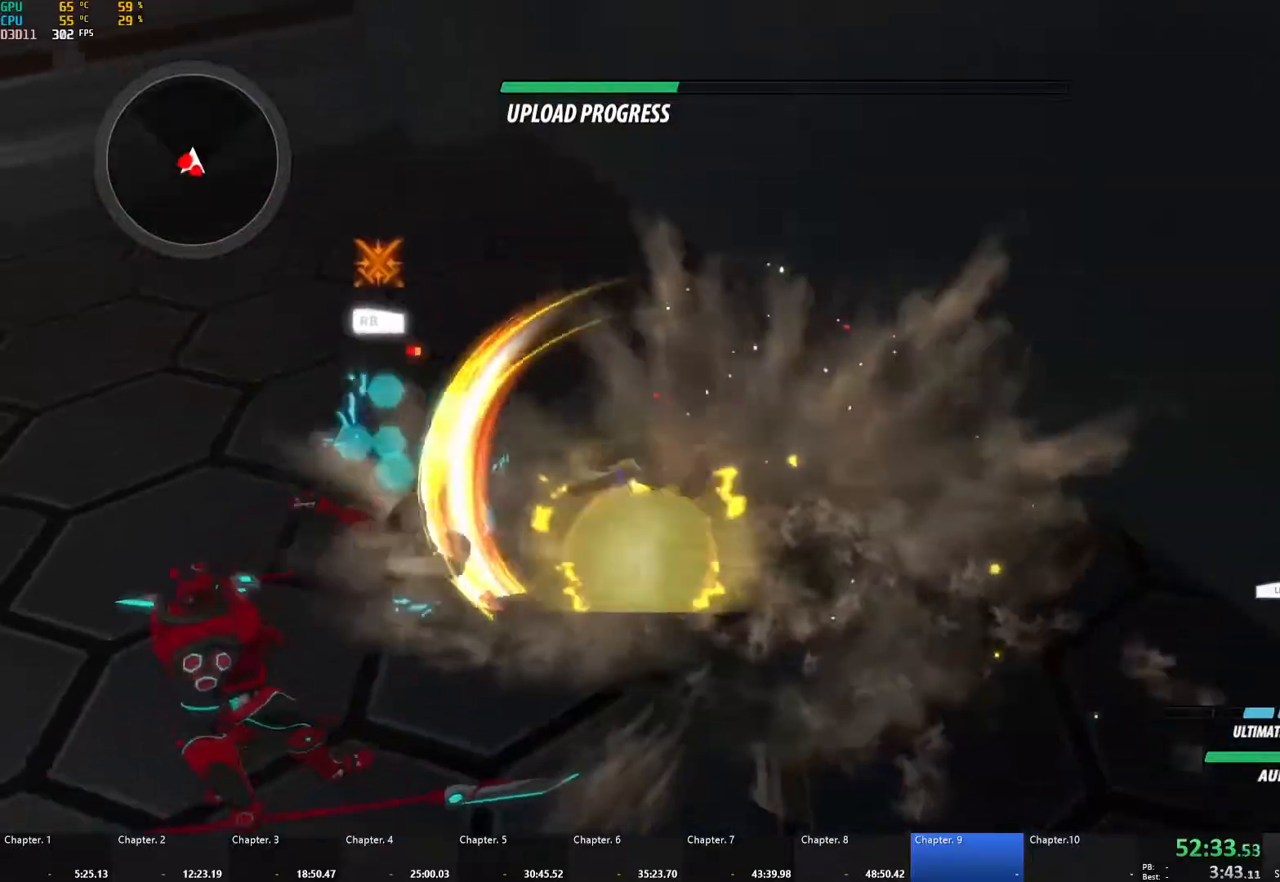
{"dt_ms": 500, "buttons": ["B"], "left_stick": "down", "right_stick": "center", "events": [[33, "X", "down"], [133, "X", "up"], [150, "A", "up"], [150, "B", "down"], [183, "L1", "up"], [267, "B", "up"], [300, "A", "down"], [300, "L1", "down"], [317, "X", "down"], [333, "L3", "down"], [333, "left_stick", "down-left"], [433, "A", "up"], [433, "L3", "up"], [433, "X", "up"], [450, "B", "down"], [467, "L1", "up"], [467, "left_stick", "down"]]}
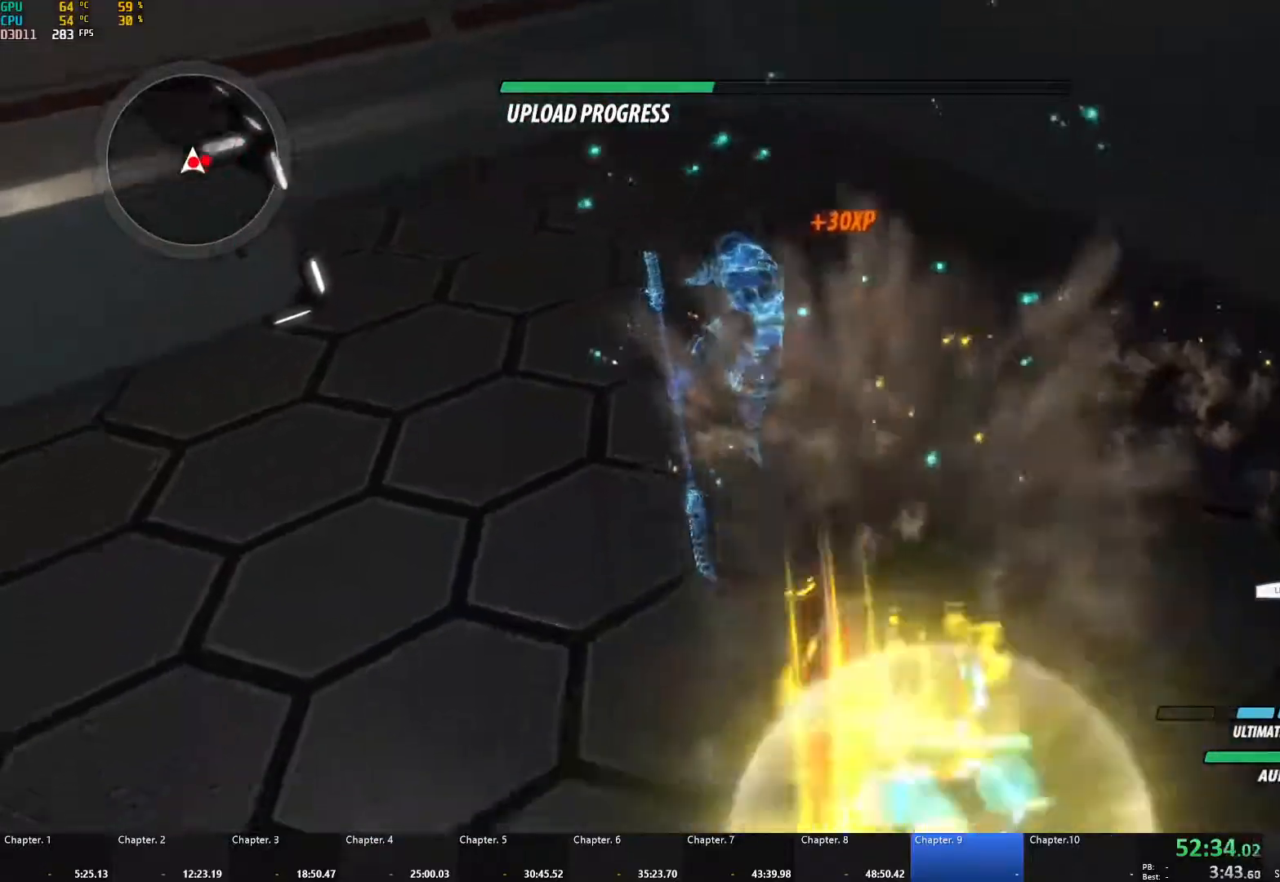
{"dt_ms": 500, "buttons": ["B"], "left_stick": "down-right", "right_stick": "center", "events": [[33, "B", "up"], [83, "A", "down"], [83, "L1", "down"], [83, "left_stick", "down-right"], [100, "X", "down"], [217, "X", "up"], [233, "A", "up"], [233, "B", "down"], [250, "L1", "up"], [317, "B", "up"], [350, "A", "down"], [350, "L1", "down"], [367, "X", "down"], [467, "X", "up"], [483, "A", "up"], [483, "B", "down"], [483, "L1", "up"]]}
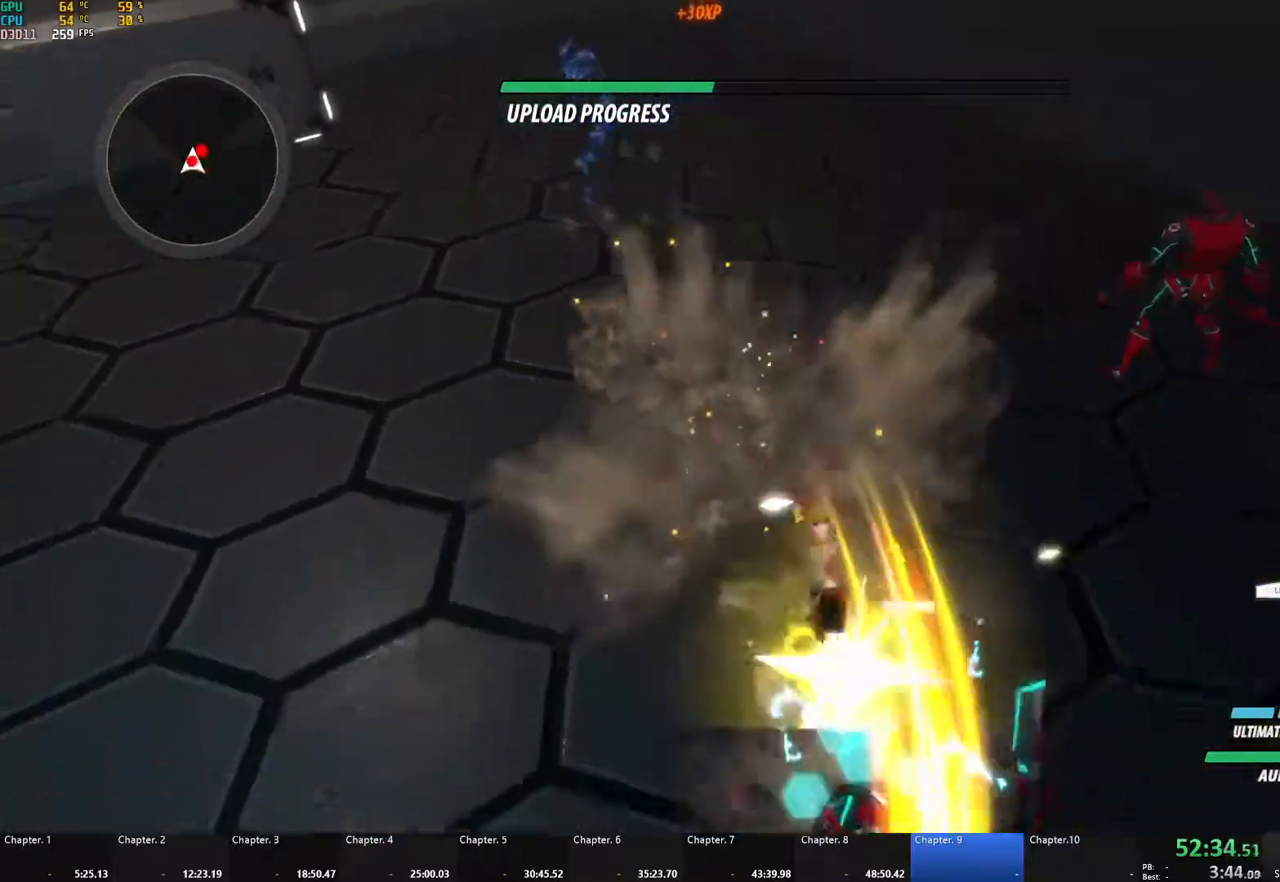
{"dt_ms": 1000, "buttons": ["B"], "left_stick": "up-right", "right_stick": "center"}
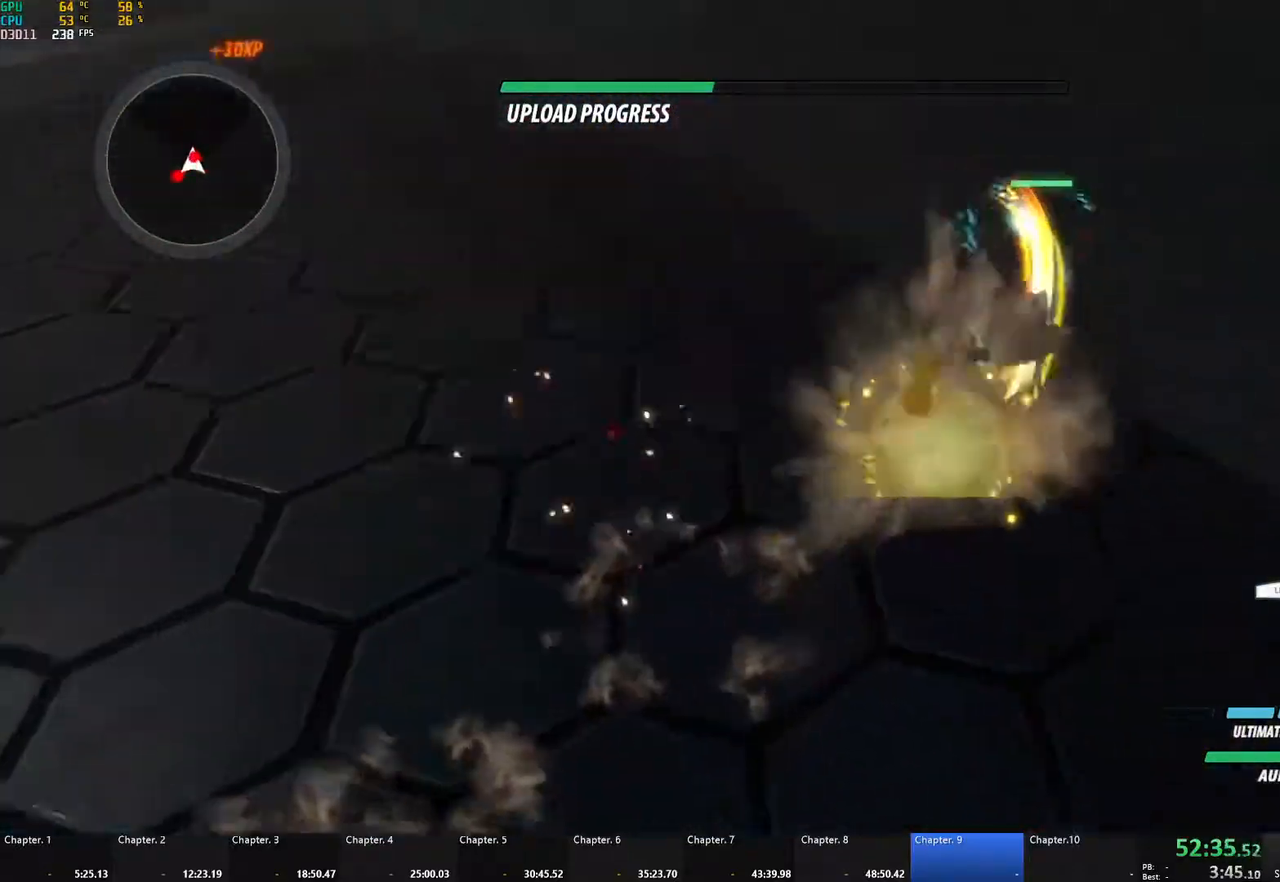
{"dt_ms": 500, "buttons": ["B"], "left_stick": "up-left", "right_stick": "center", "events": [[50, "B", "up"], [67, "A", "down"], [100, "L1", "down"], [100, "X", "down"], [217, "X", "up"], [233, "L1", "up"], [250, "A", "up"], [250, "B", "down"], [300, "B", "up"], [333, "A", "down"], [350, "L1", "down"], [367, "X", "down"], [450, "X", "up"], [483, "A", "up"], [483, "B", "down"], [483, "L1", "up"], [483, "left_stick", "up-left"]]}
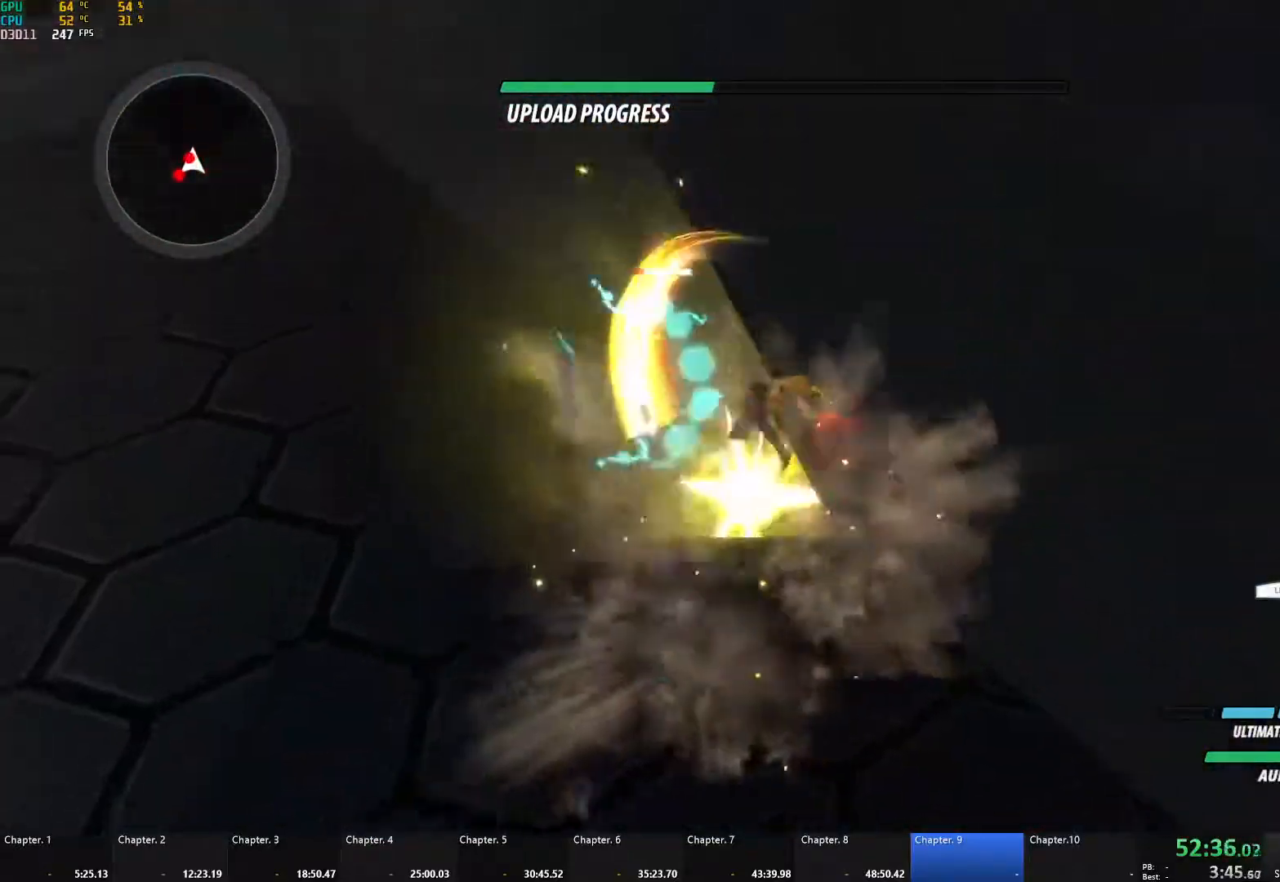
{"dt_ms": 500, "buttons": ["A", "X", "L1", "L3"], "left_stick": "down", "right_stick": "center", "events": [[33, "B", "up"], [67, "A", "down"], [83, "L1", "down"], [83, "X", "down"], [217, "X", "up"], [233, "A", "up"], [233, "B", "down"], [233, "L1", "up"], [267, "left_stick", "down-left"], [333, "B", "up"], [367, "left_stick", "down"], [383, "A", "down"], [417, "L1", "down"], [433, "L3", "down"], [450, "X", "down"]]}
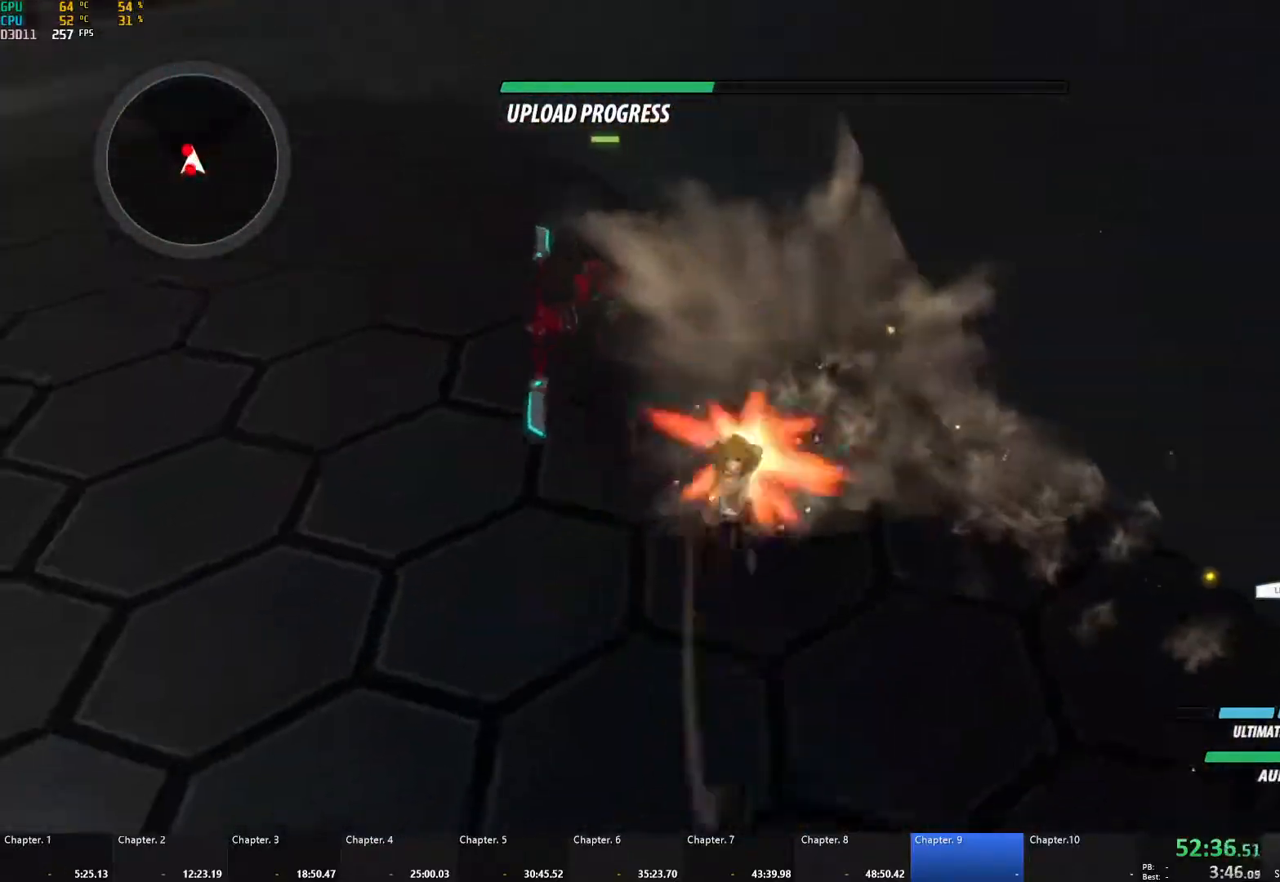
{"dt_ms": 500, "buttons": ["A"], "left_stick": "down", "right_stick": "center", "events": [[67, "X", "up"], [83, "L3", "up"], [100, "A", "up"], [100, "B", "down"], [150, "L1", "up"], [217, "B", "up"], [267, "A", "down"], [283, "L1", "down"], [283, "X", "down"], [383, "X", "up"], [417, "A", "up"], [417, "B", "down"], [433, "L1", "up"], [467, "B", "up"], [500, "A", "down"]]}
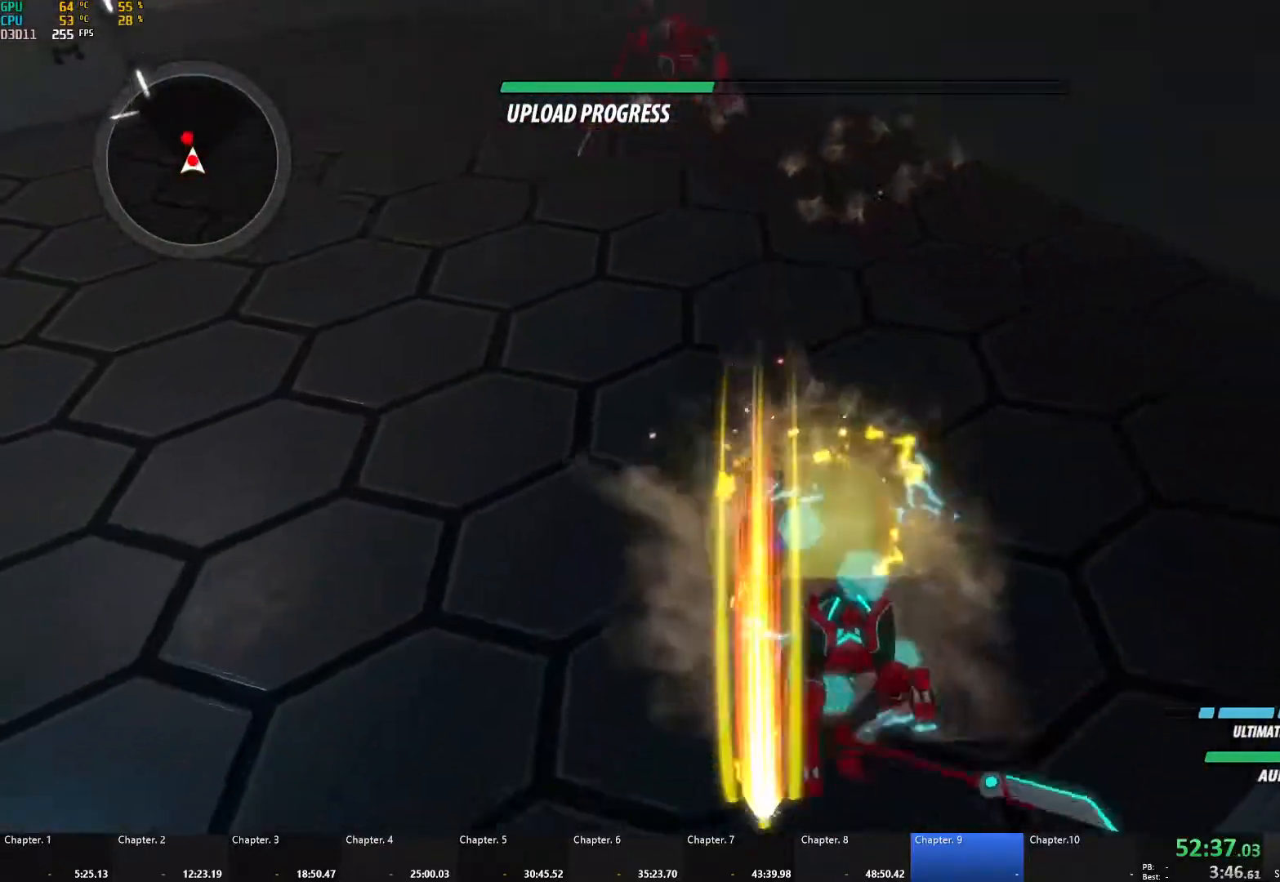
{"dt_ms": 500, "buttons": ["A", "X", "L1", "L3"], "left_stick": "down", "right_stick": "center", "events": [[17, "L1", "down"], [33, "X", "down"], [50, "L3", "down"], [50, "left_stick", "down-right"], [133, "B", "down"], [133, "L3", "up"], [133, "X", "up"], [150, "A", "up"], [167, "L1", "up"], [200, "B", "up"], [233, "A", "down"], [233, "L1", "down"], [250, "X", "down"], [283, "L3", "down"], [350, "L3", "up"], [350, "X", "up"], [350, "left_stick", "down"], [367, "A", "up"], [367, "B", "down"], [367, "L1", "up"], [433, "B", "up"], [450, "L1", "down"], [467, "A", "down"], [467, "L3", "down"], [483, "X", "down"]]}
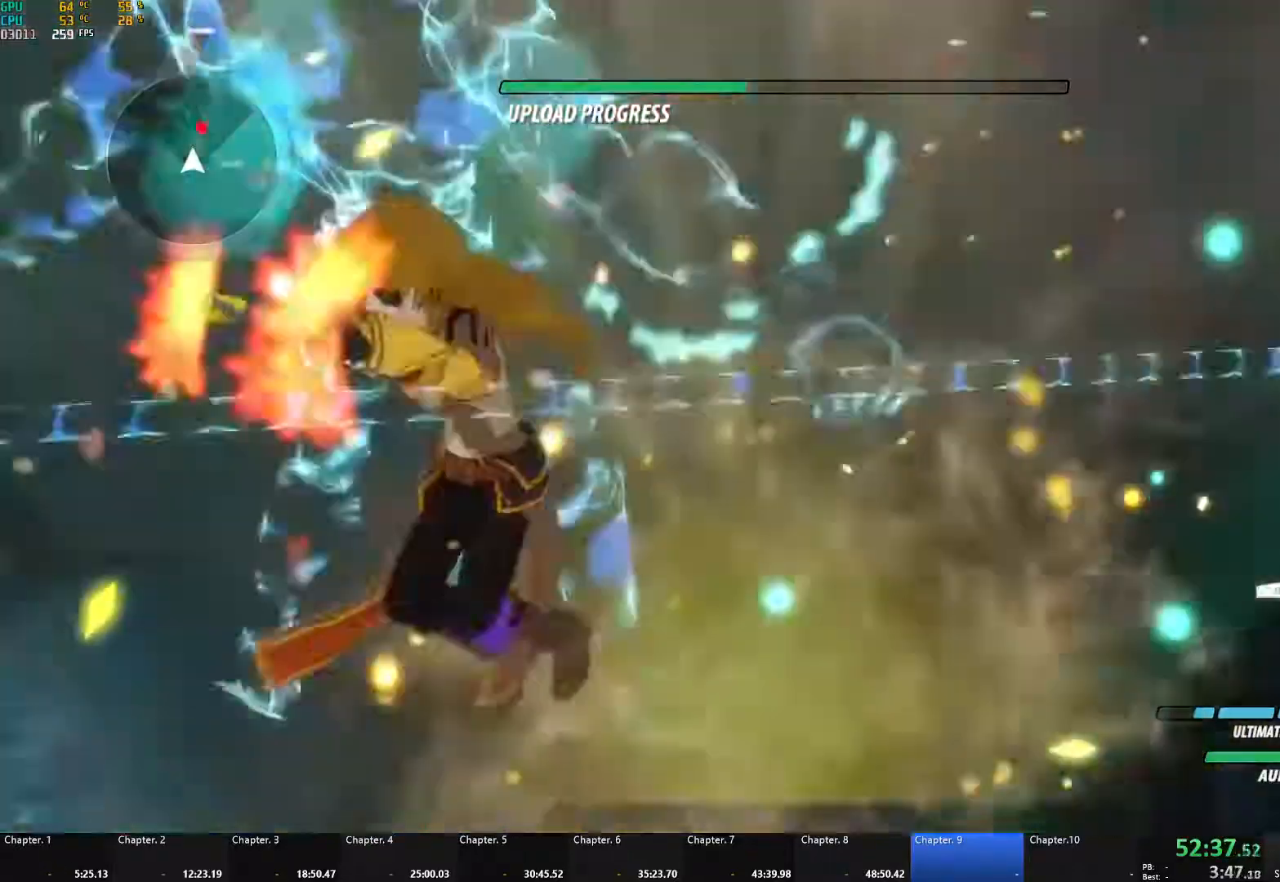
{"dt_ms": 500, "buttons": ["B"], "left_stick": "up", "right_stick": "center", "events": [[50, "left_stick", "left"], [67, "L3", "up"], [83, "L1", "up"], [83, "X", "up"], [100, "A", "up"], [100, "B", "down"], [100, "left_stick", "up-left"], [167, "B", "up"], [200, "L1", "down"], [200, "left_stick", "up"], [217, "A", "down"], [250, "X", "down"], [383, "X", "up"], [400, "A", "up"], [400, "B", "down"], [433, "L1", "up"]]}
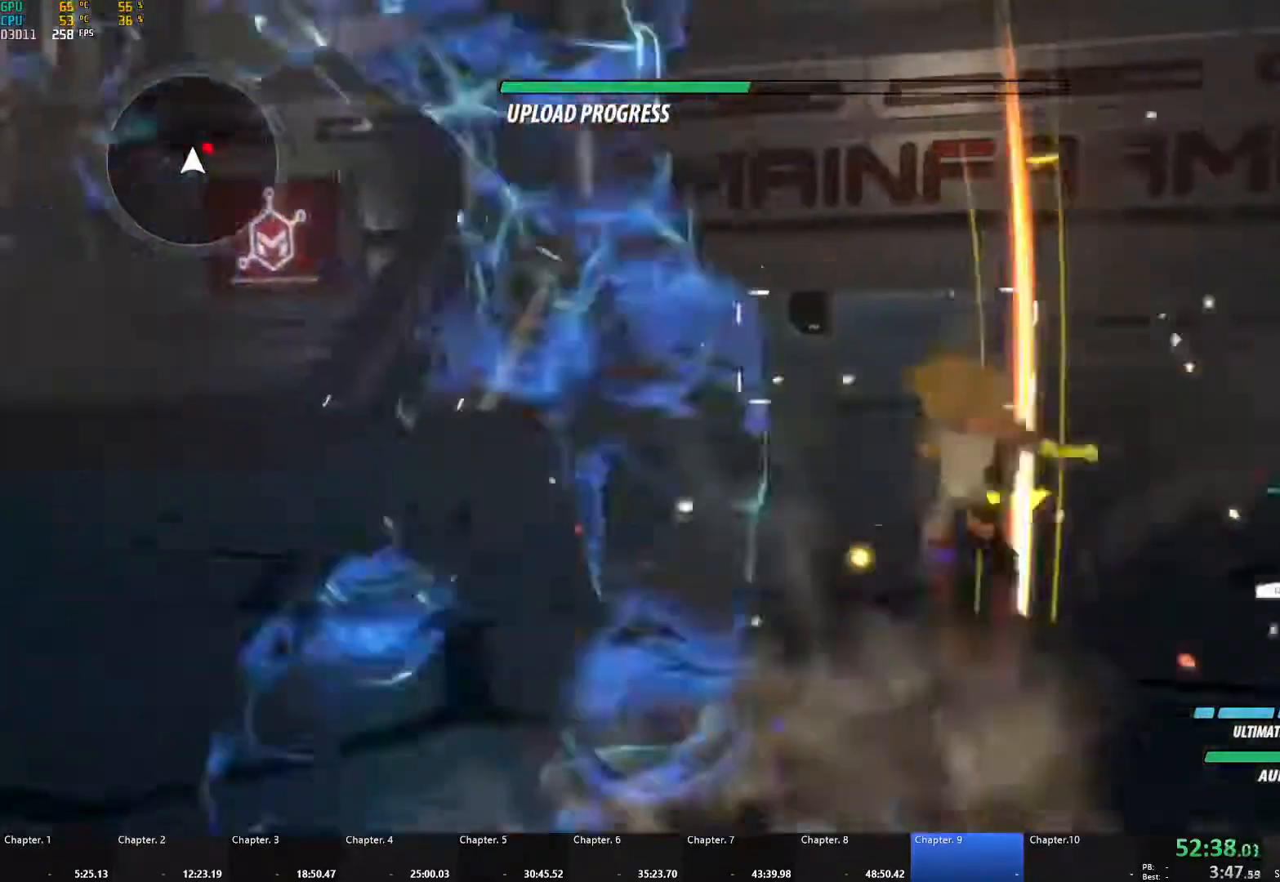
{"dt_ms": 500, "buttons": ["A", "X", "L1"], "left_stick": "up-right", "right_stick": "center", "events": [[17, "B", "up"], [67, "A", "down"], [83, "L1", "down"], [83, "left_stick", "up-right"], [100, "X", "down"], [233, "X", "up"], [250, "A", "up"], [250, "B", "down"], [317, "L1", "up"], [350, "B", "up"], [383, "A", "down"], [400, "L1", "down"], [417, "X", "down"]]}
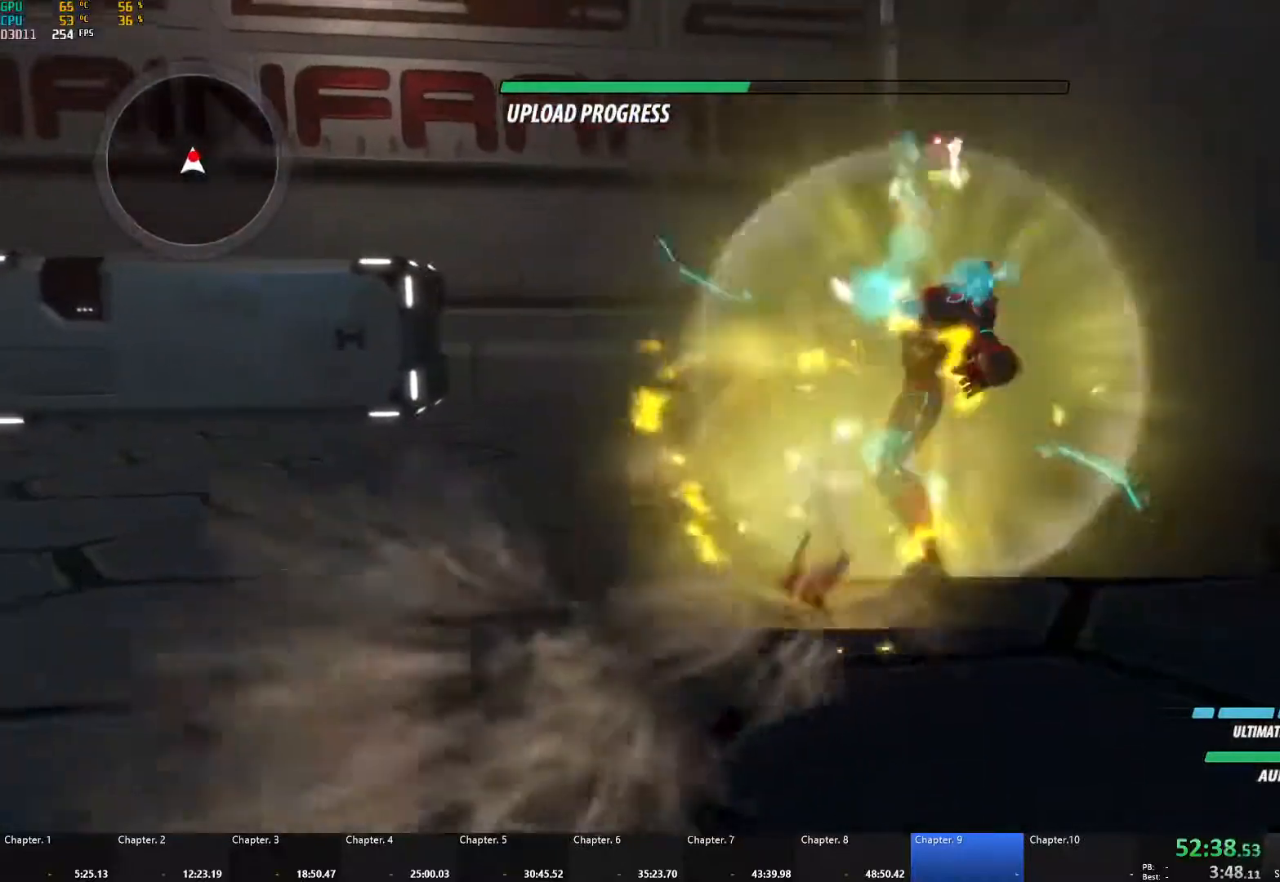
{"dt_ms": 500, "buttons": ["B"], "left_stick": "center", "right_stick": "center", "events": [[17, "X", "up"], [33, "A", "up"], [33, "B", "down"], [50, "L1", "up"], [100, "B", "up"], [267, "left_stick", "center"], [300, "A", "down"], [300, "X", "down"], [450, "X", "up"], [483, "A", "up"], [483, "B", "down"]]}
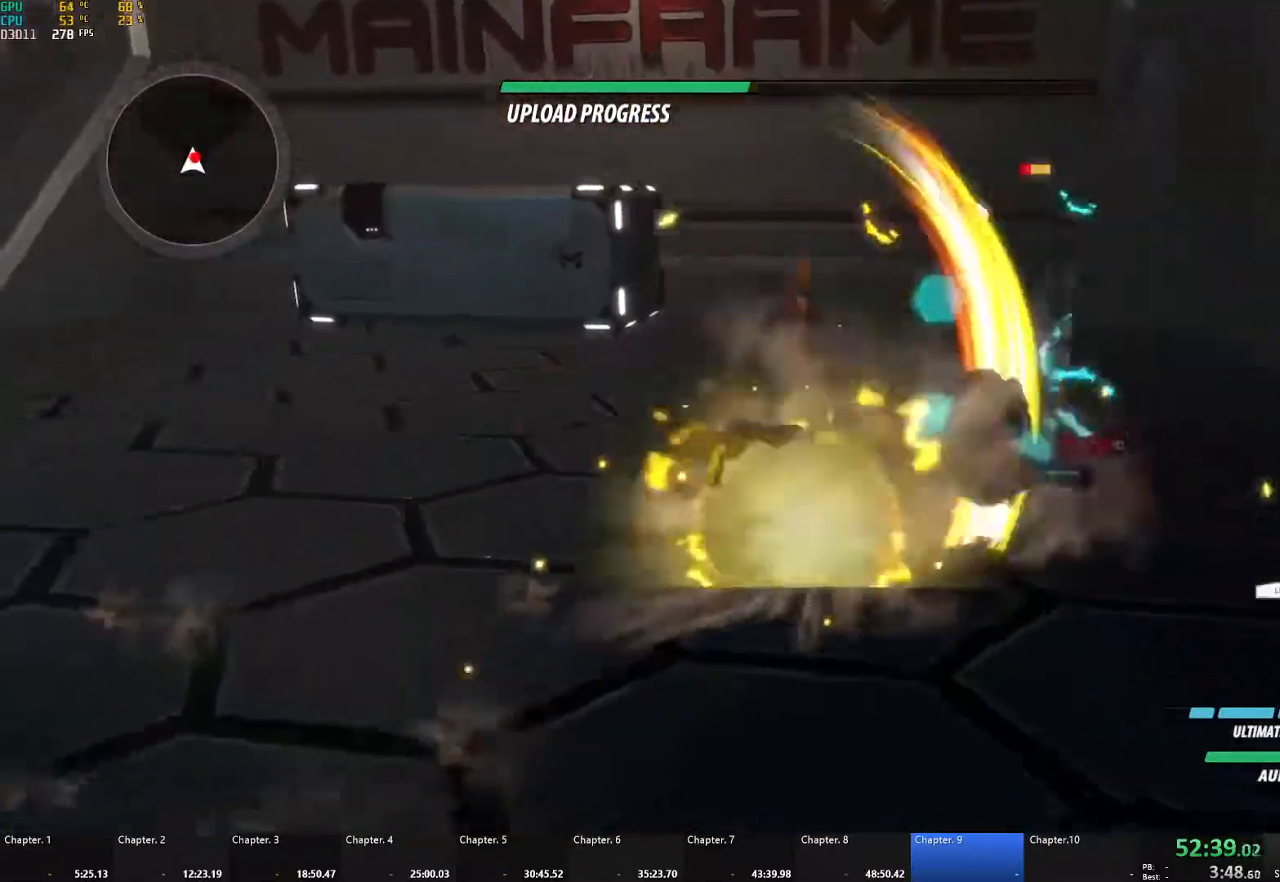
{"dt_ms": 500, "buttons": ["A", "X", "L1"], "left_stick": "up-right", "right_stick": "center", "events": [[67, "left_stick", "up-right"], [83, "B", "up"], [117, "A", "down"], [117, "L1", "down"], [150, "X", "down"], [267, "A", "up"], [267, "X", "up"], [300, "B", "down"], [317, "L1", "up"], [383, "B", "up"], [417, "A", "down"], [450, "L1", "down"], [450, "X", "down"]]}
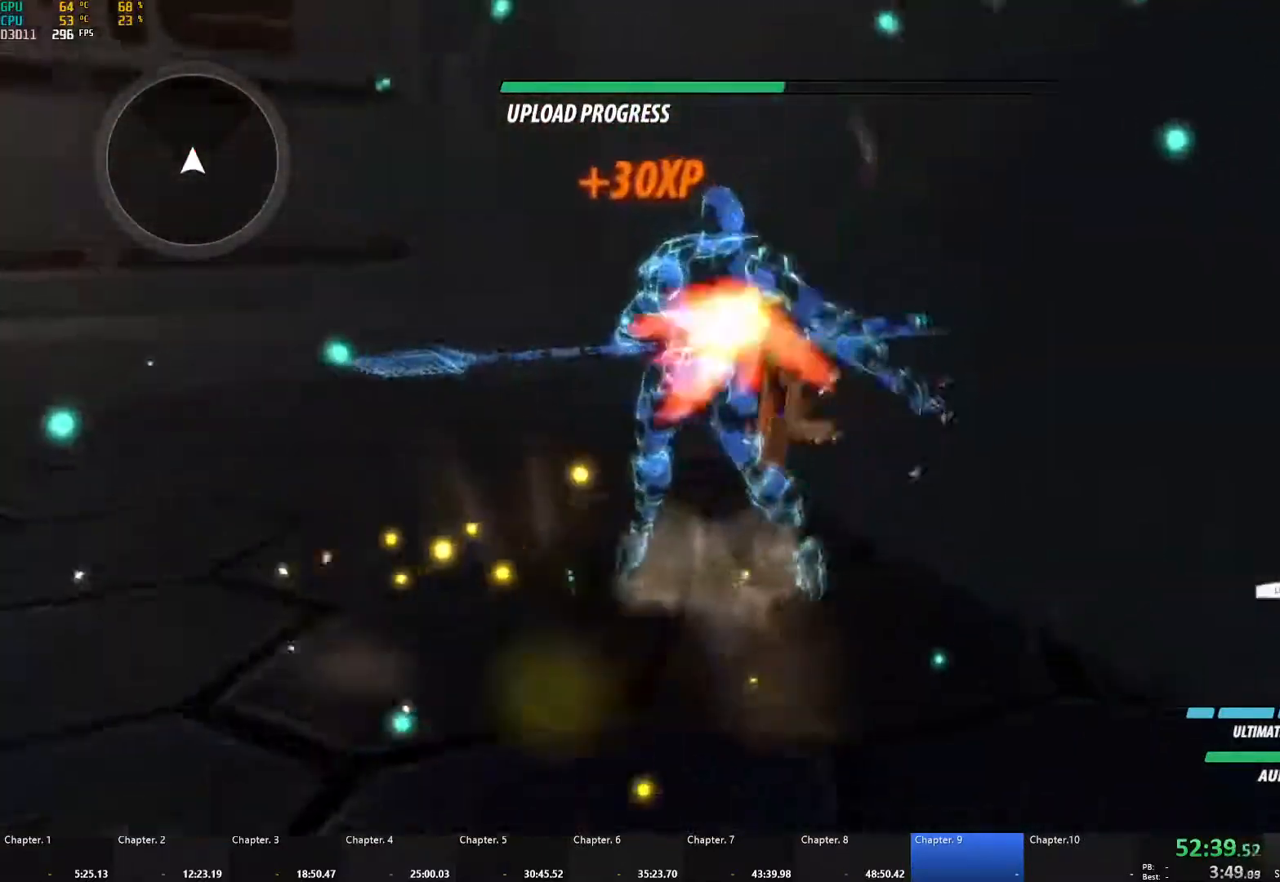
{"dt_ms": 500, "buttons": ["L2"], "left_stick": "left", "right_stick": "center", "events": [[50, "A", "up"], [50, "B", "down"], [50, "X", "up"], [83, "L1", "up"], [133, "B", "up"], [133, "left_stick", "up-left"], [200, "A", "down"], [217, "left_stick", "left"], [267, "L1", "down"], [283, "A", "up"], [283, "Y", "down"], [317, "B", "down"], [350, "Y", "up"], [383, "L1", "up"], [450, "B", "up"], [467, "L2", "down"]]}
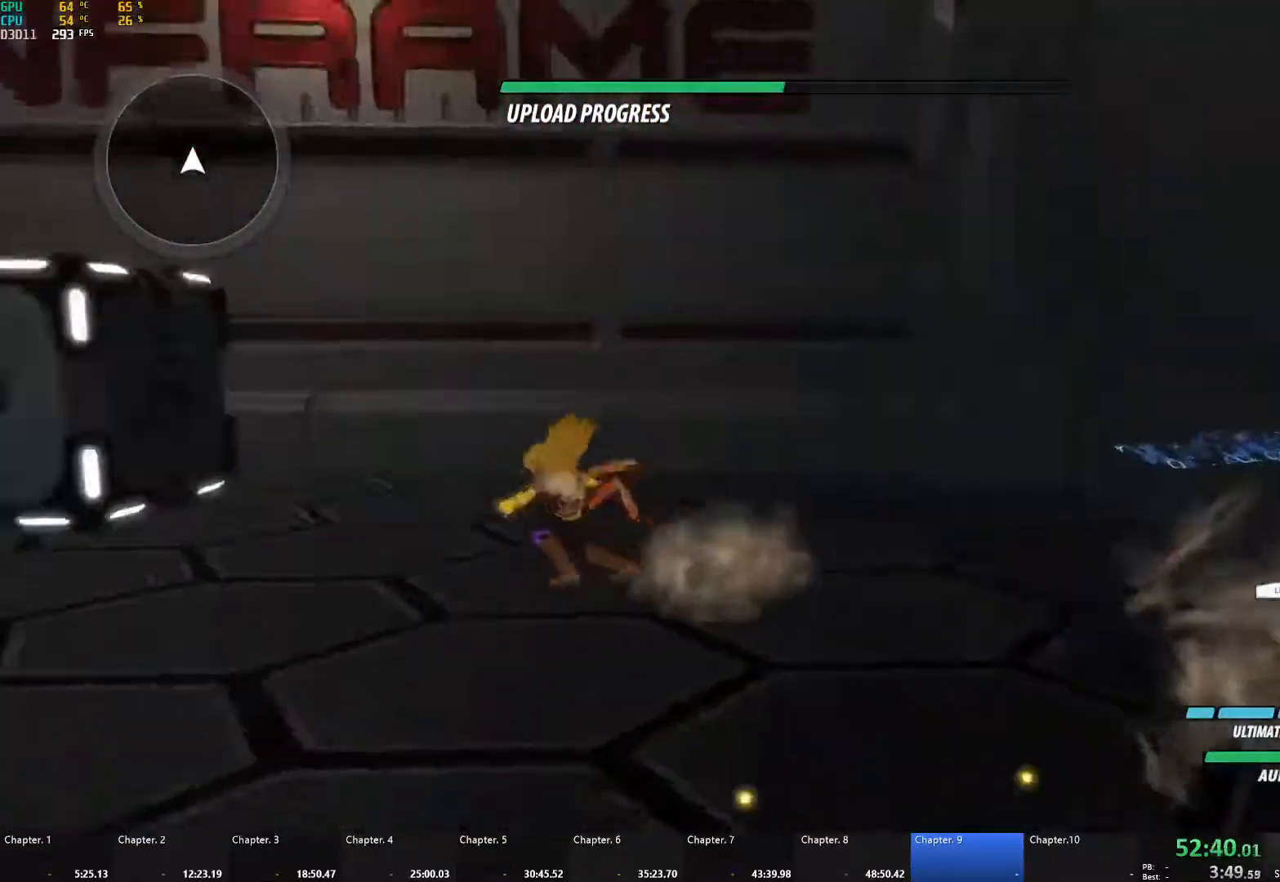
{"dt_ms": 500, "buttons": [], "left_stick": "down-left", "right_stick": "down-left", "events": [[50, "L2", "up"], [50, "right_stick", "down"], [100, "left_stick", "center"], [217, "right_stick", "center"], [233, "left_stick", "down-left"], [483, "right_stick", "down-left"]]}
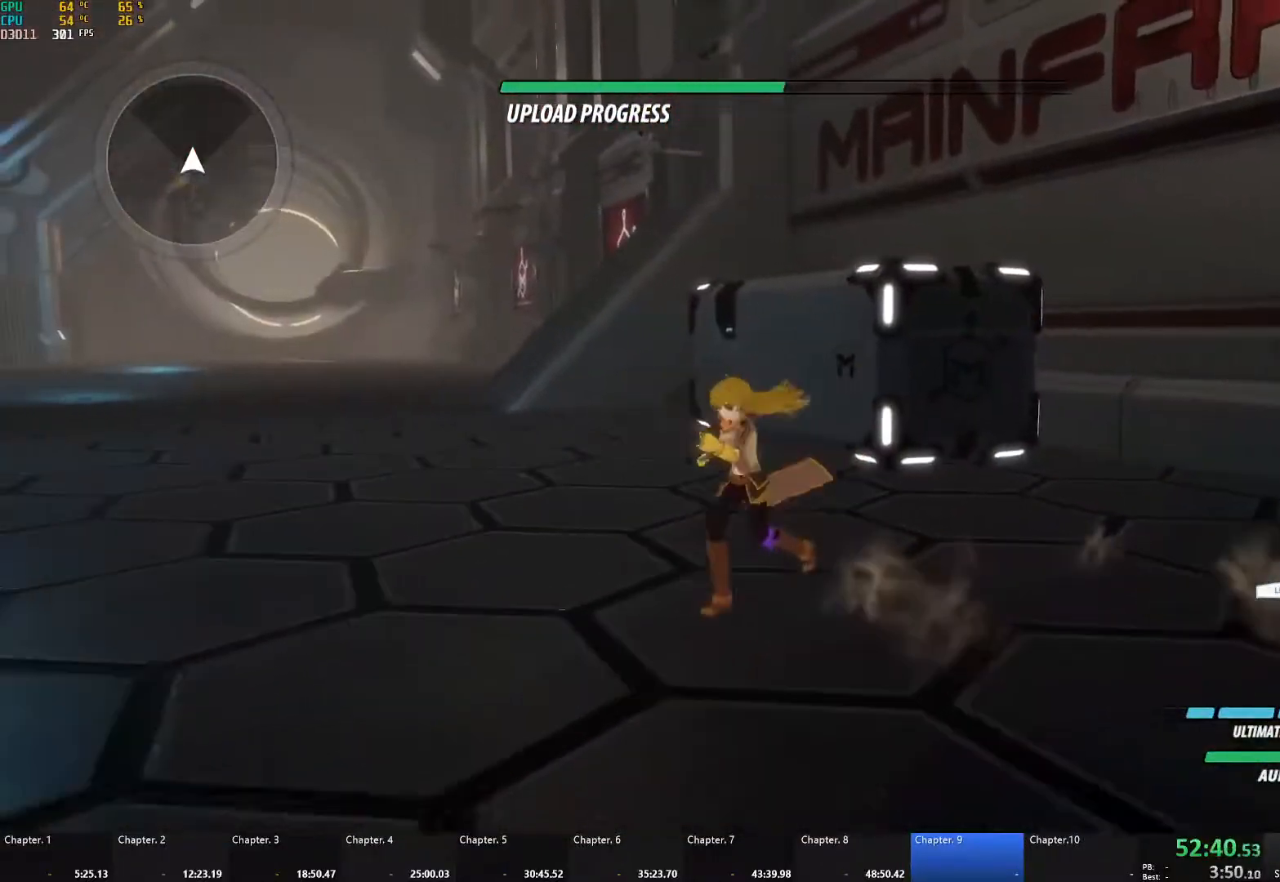
{"dt_ms": 500, "buttons": [], "left_stick": "down-left", "right_stick": "center", "events": [[50, "right_stick", "center"], [117, "right_stick", "down"], [333, "right_stick", "center"], [367, "left_stick", "left"], [500, "left_stick", "down-left"]]}
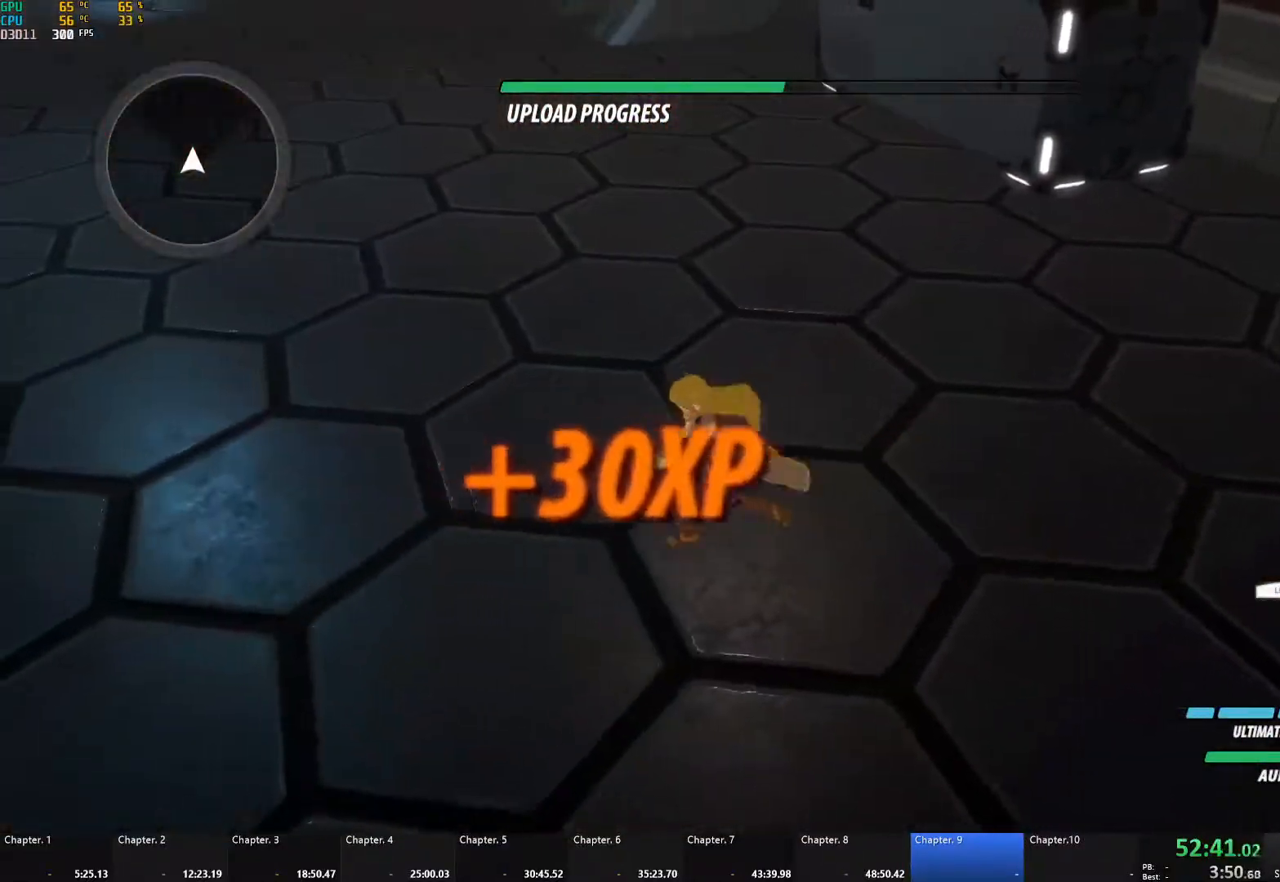
{"dt_ms": 500, "buttons": [], "left_stick": "down-left", "right_stick": "center", "events": [[17, "left_stick", "down"], [117, "left_stick", "left"], [200, "left_stick", "down-left"], [367, "left_stick", "up-left"], [467, "left_stick", "down-left"]]}
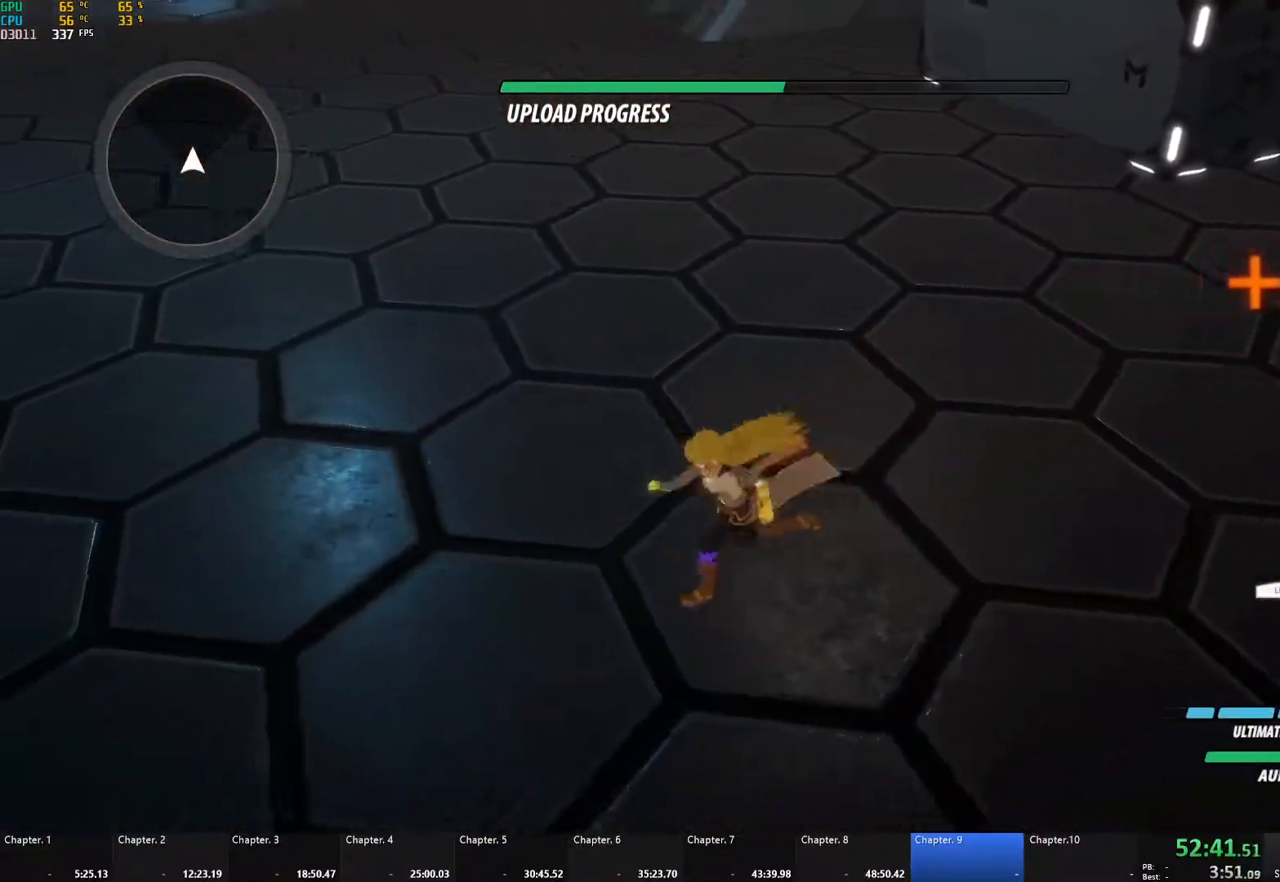
{"dt_ms": 500, "buttons": [], "left_stick": "center", "right_stick": "center", "events": [[17, "right_stick", "left"], [83, "left_stick", "up"], [183, "left_stick", "center"], [267, "right_stick", "center"]]}
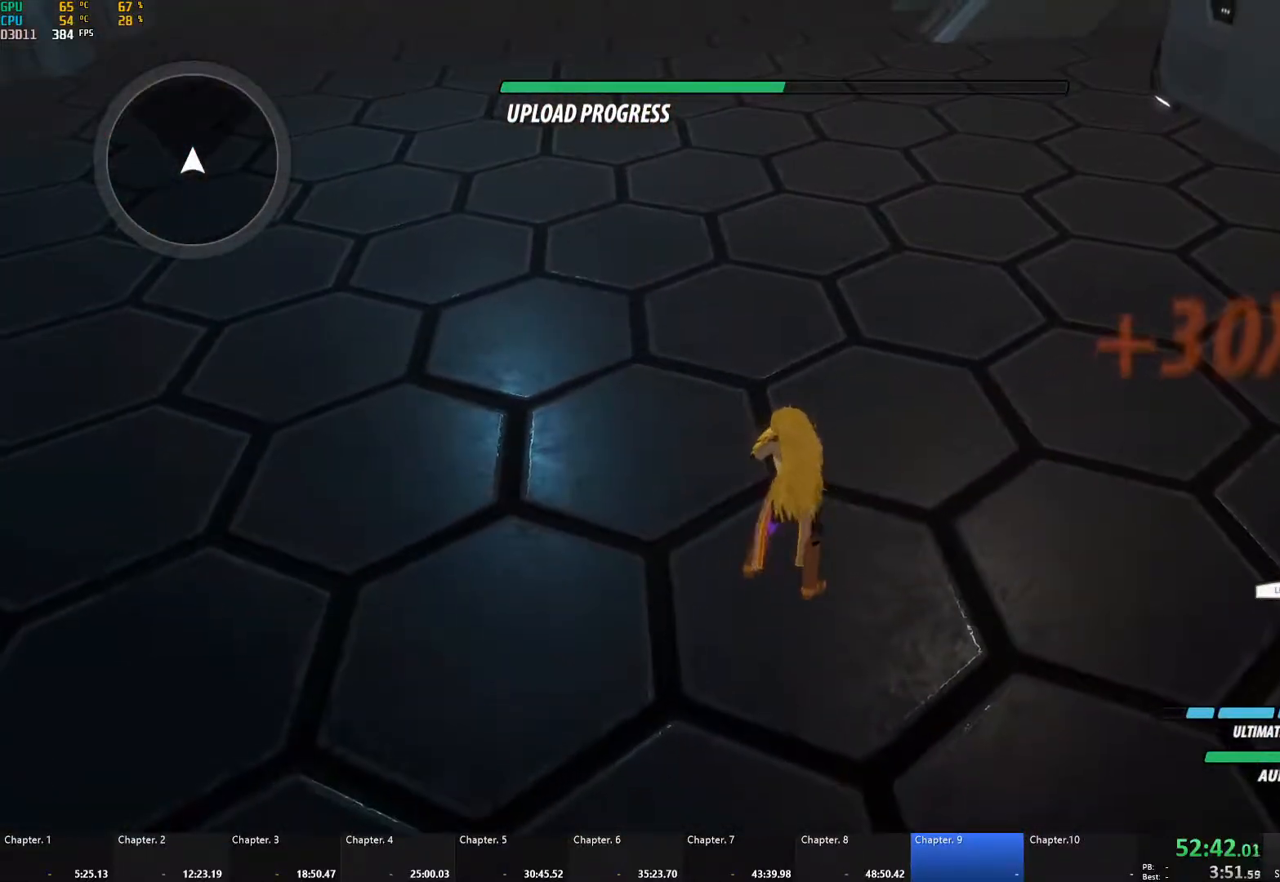
{"dt_ms": 500, "buttons": [], "left_stick": "center", "right_stick": "center", "events": []}
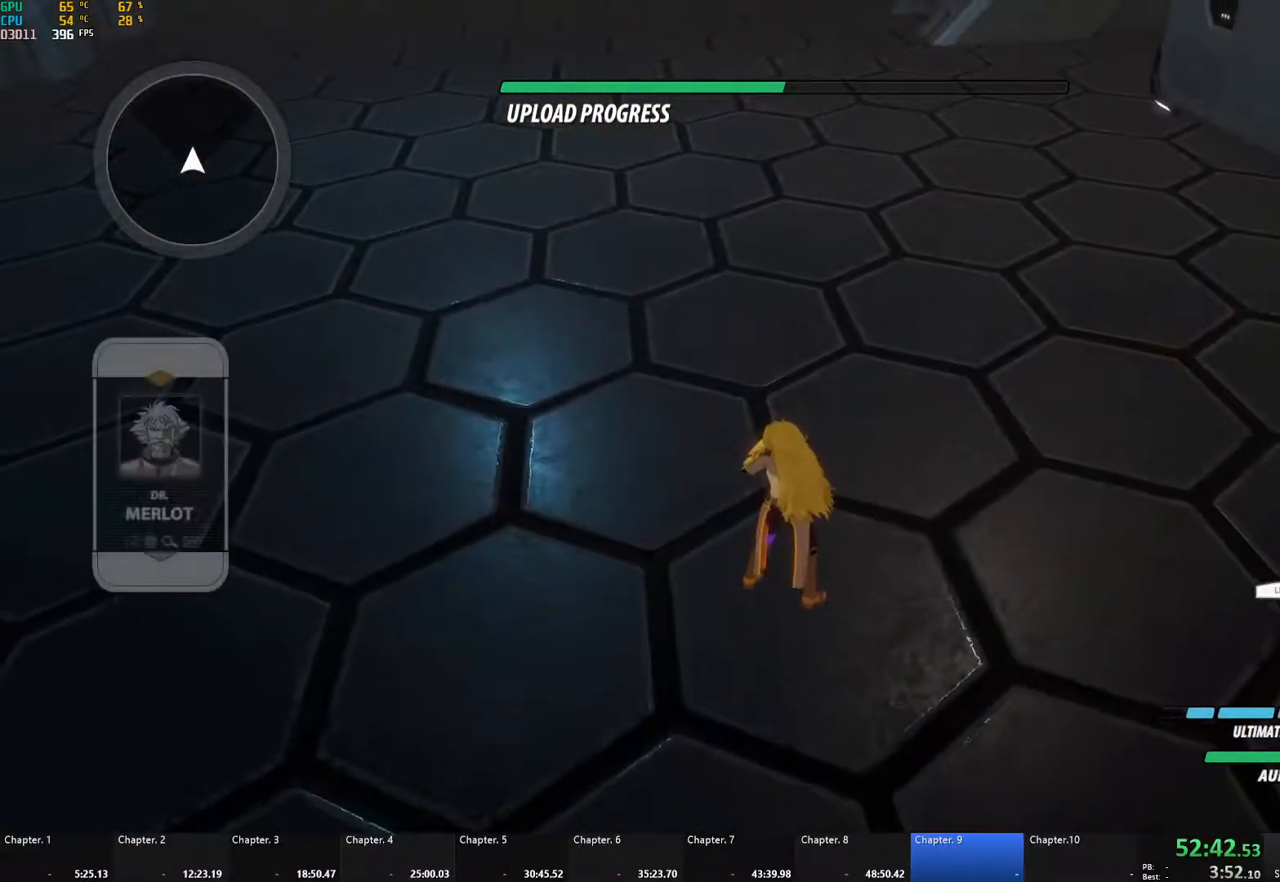
{"dt_ms": 500, "buttons": ["A", "X"], "left_stick": "down-right", "right_stick": "center", "events": [[167, "right_stick", "down-left"], [267, "right_stick", "center"], [417, "A", "down"], [417, "X", "down"], [483, "left_stick", "down-right"]]}
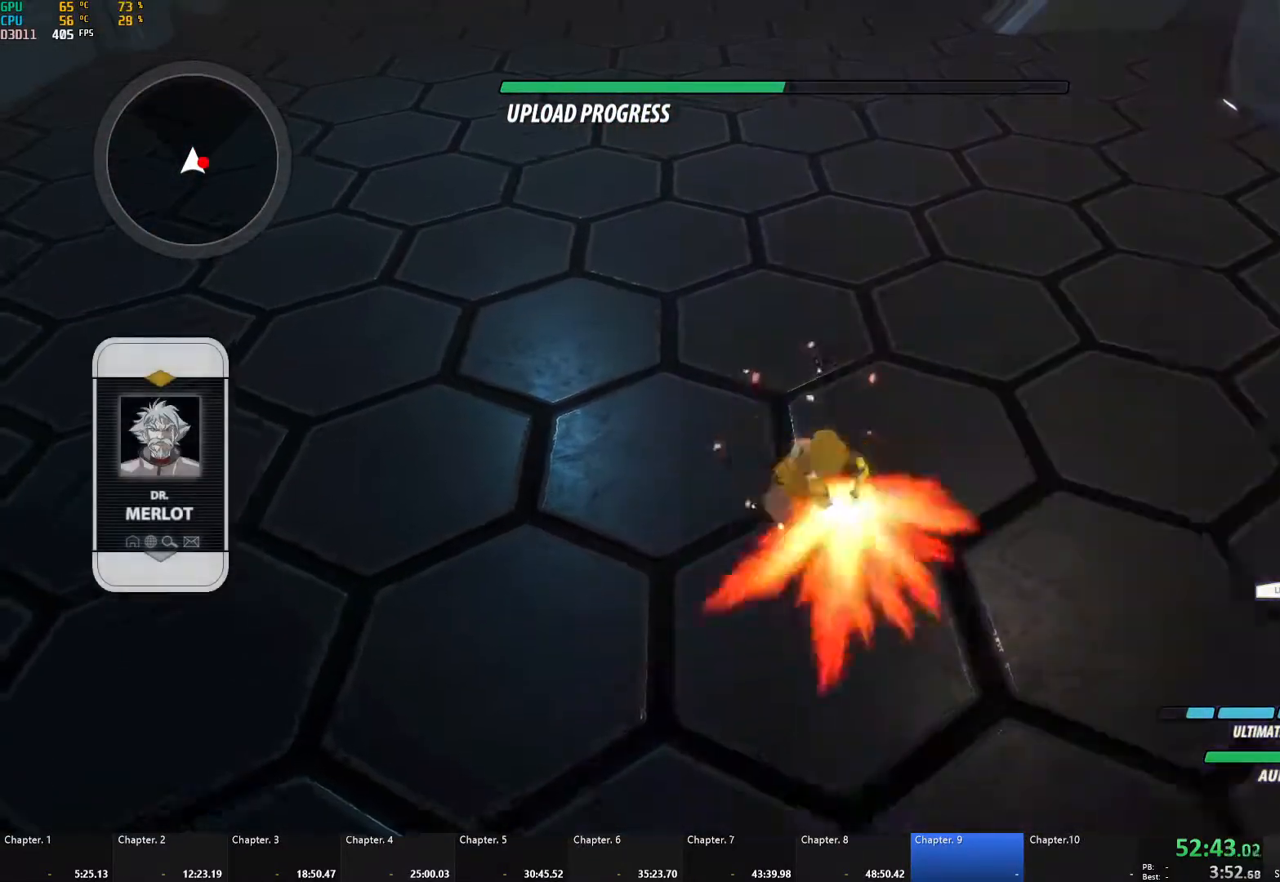
{"dt_ms": 500, "buttons": ["B"], "left_stick": "right", "right_stick": "center", "events": [[17, "X", "up"], [33, "A", "up"], [33, "B", "down"], [100, "B", "up"], [233, "left_stick", "right"], [383, "A", "down"], [383, "L1", "down"], [383, "X", "down"], [500, "A", "up"], [500, "B", "down"], [500, "L1", "up"], [500, "X", "up"]]}
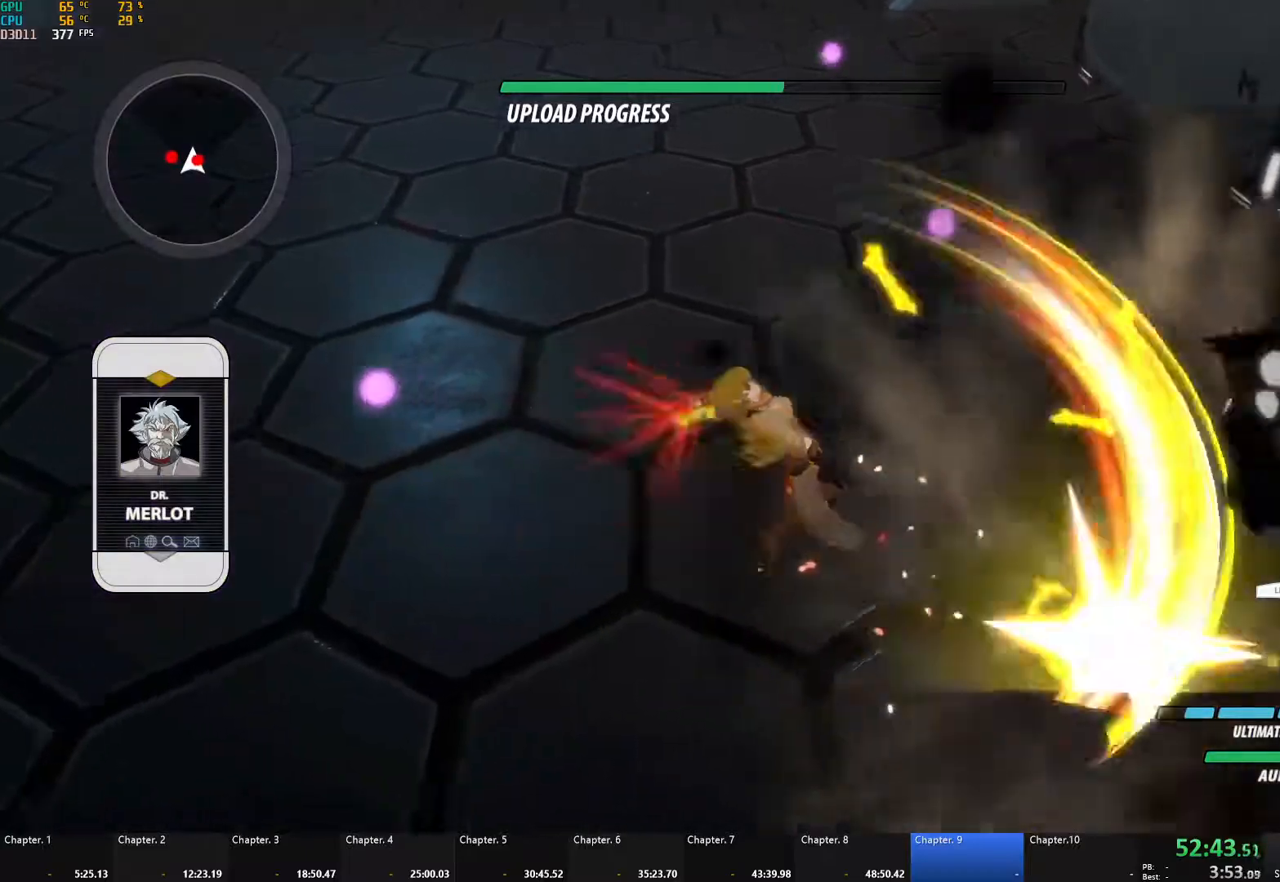
{"dt_ms": 500, "buttons": ["B"], "left_stick": "right", "right_stick": "center", "events": [[50, "B", "up"], [100, "A", "down"], [133, "X", "down"], [233, "X", "up"], [250, "A", "up"], [250, "B", "down"], [283, "B", "up"], [333, "A", "down"], [333, "X", "down"], [450, "X", "up"], [467, "A", "up"], [483, "B", "down"]]}
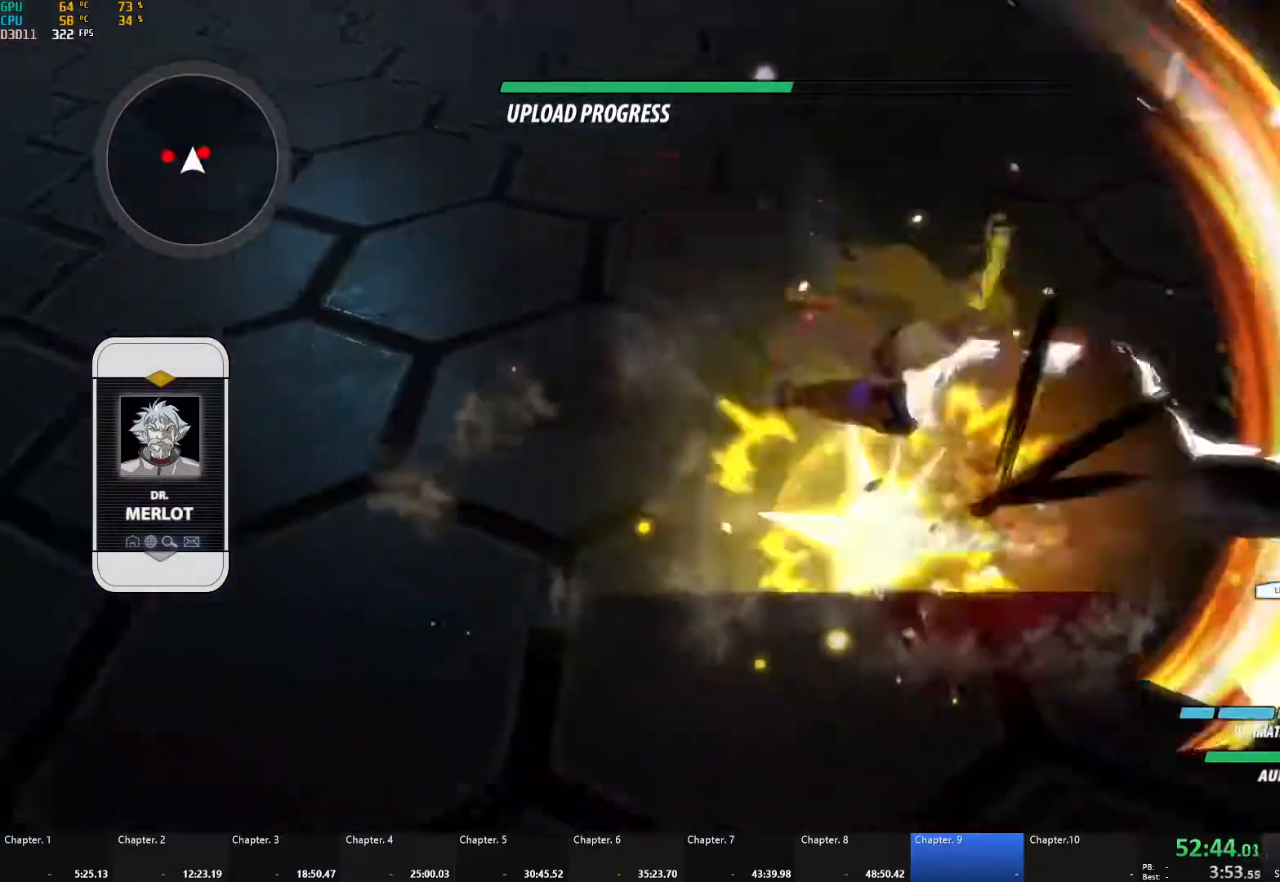
{"dt_ms": 500, "buttons": ["A", "X"], "left_stick": "up-right", "right_stick": "center", "events": [[33, "B", "up"], [100, "A", "down"], [117, "L1", "down"], [117, "left_stick", "up-right"], [183, "X", "down"], [300, "X", "up"], [333, "A", "up"], [333, "B", "down"], [333, "L1", "up"], [417, "B", "up"], [483, "A", "down"], [483, "X", "down"]]}
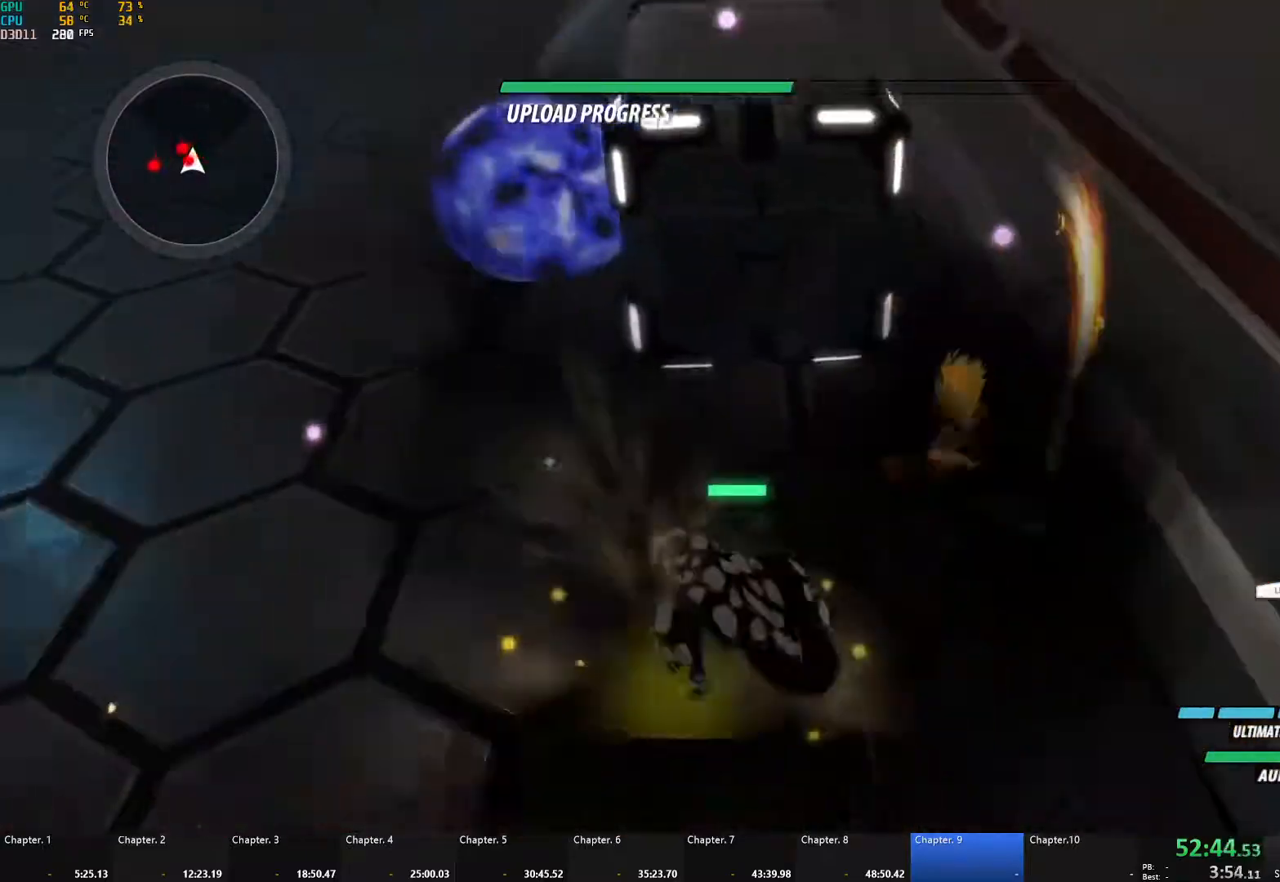
{"dt_ms": 500, "buttons": [], "left_stick": "down-left", "right_stick": "center", "events": [[100, "X", "up"], [117, "A", "up"], [117, "B", "down"], [133, "left_stick", "up"], [167, "B", "up"], [217, "A", "down"], [233, "X", "down"], [283, "left_stick", "left"], [350, "X", "up"], [367, "A", "up"], [367, "left_stick", "down-left"], [400, "B", "down"], [467, "B", "up"]]}
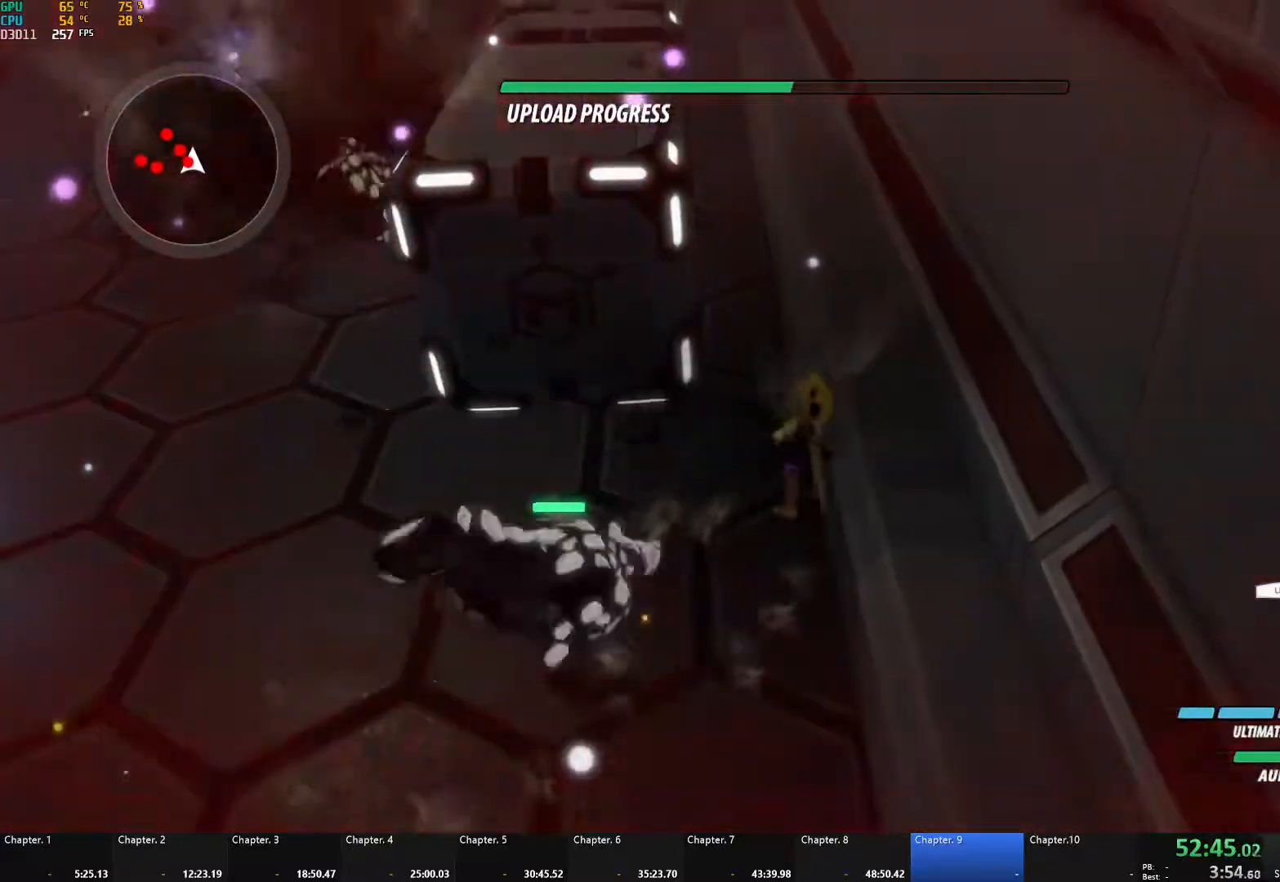
{"dt_ms": 500, "buttons": ["B"], "left_stick": "down-left", "right_stick": "center", "events": [[267, "A", "down"], [283, "X", "down"], [417, "A", "up"], [417, "B", "down"], [417, "X", "up"]]}
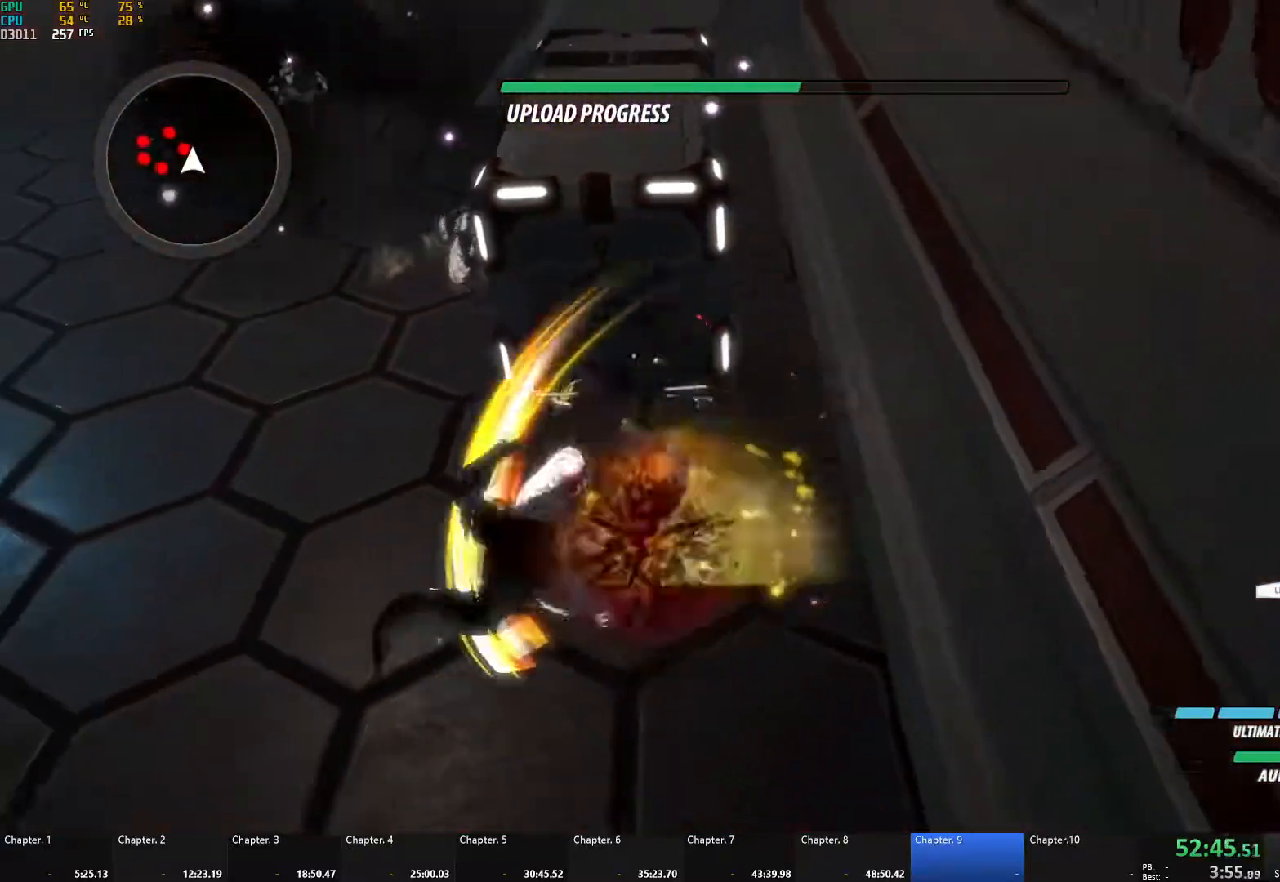
{"dt_ms": 500, "buttons": ["A", "X", "L1"], "left_stick": "up", "right_stick": "center", "events": [[17, "B", "up"], [50, "A", "down"], [83, "L1", "down"], [100, "X", "down"], [117, "L3", "down"], [150, "left_stick", "up-left"], [200, "L3", "up"], [233, "A", "up"], [233, "X", "up"], [250, "B", "down"], [267, "L1", "up"], [333, "left_stick", "up"], [350, "B", "up"], [400, "A", "down"], [400, "L1", "down"], [417, "X", "down"]]}
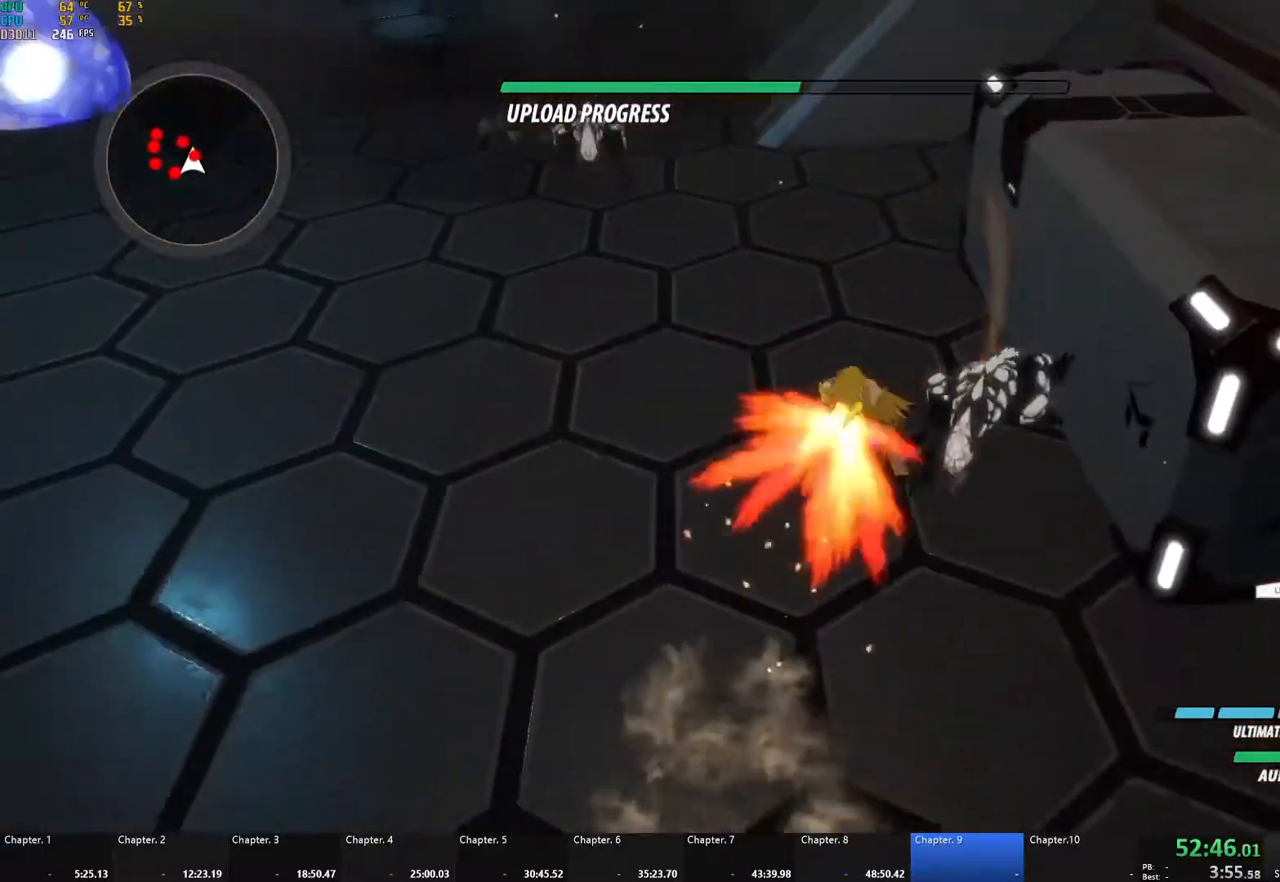
{"dt_ms": 500, "buttons": ["A", "X", "L1", "L3"], "left_stick": "up-left", "right_stick": "center", "events": [[17, "X", "up"], [50, "A", "up"], [50, "B", "down"], [50, "L1", "up"], [133, "B", "up"], [167, "A", "down"], [183, "X", "down"], [200, "L1", "down"], [300, "A", "up"], [300, "B", "down"], [300, "X", "up"], [317, "L1", "up"], [383, "B", "up"], [383, "left_stick", "up-left"], [417, "A", "down"], [417, "L1", "down"], [433, "X", "down"], [450, "L3", "down"]]}
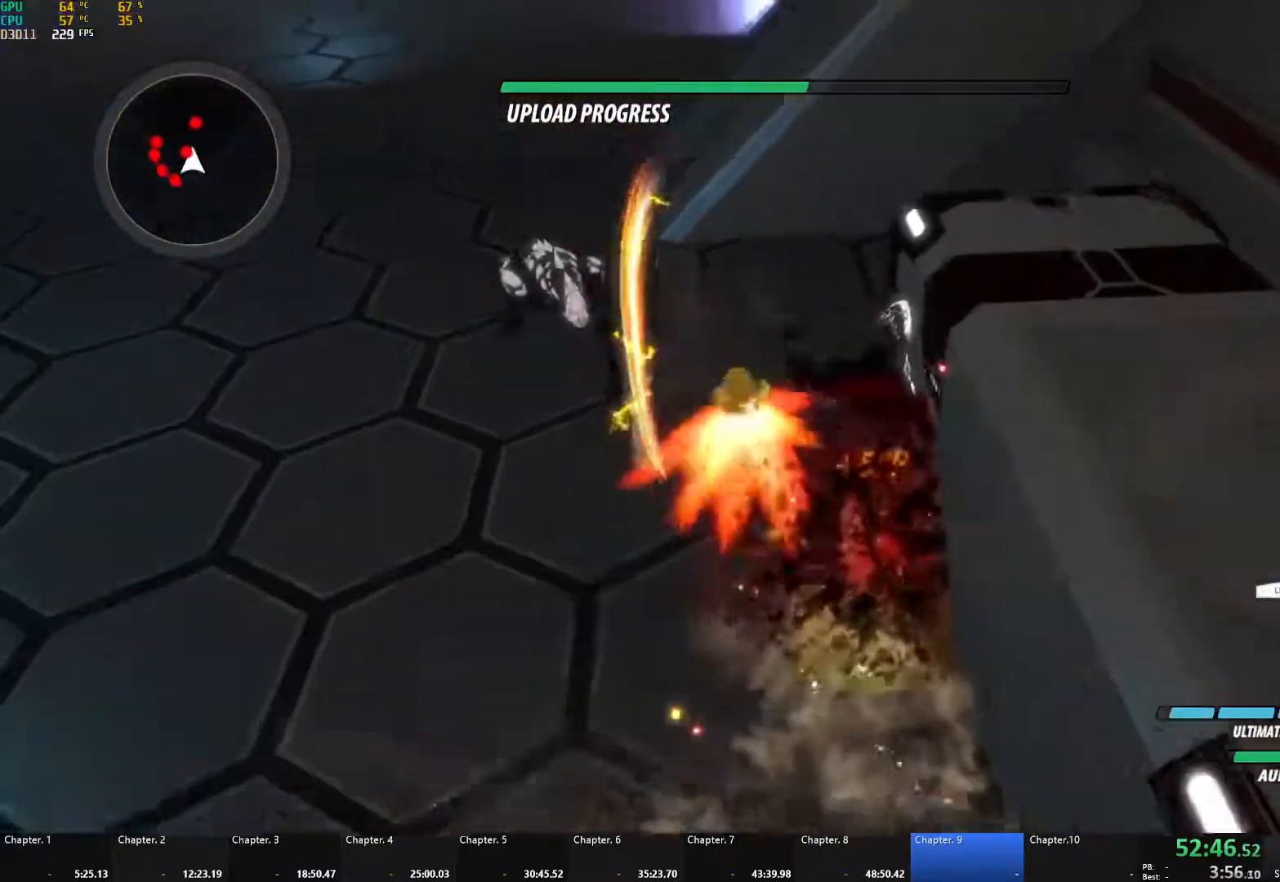
{"dt_ms": 500, "buttons": ["A", "X", "L1"], "left_stick": "up-left", "right_stick": "center", "events": [[33, "X", "up"], [50, "L3", "up"], [67, "A", "up"], [67, "B", "down"], [83, "L1", "up"], [133, "B", "up"], [167, "A", "down"], [200, "L1", "down"], [200, "X", "down"], [317, "X", "up"], [333, "A", "up"], [333, "B", "down"], [350, "L1", "up"], [400, "B", "up"], [433, "A", "down"], [467, "L1", "down"], [467, "X", "down"]]}
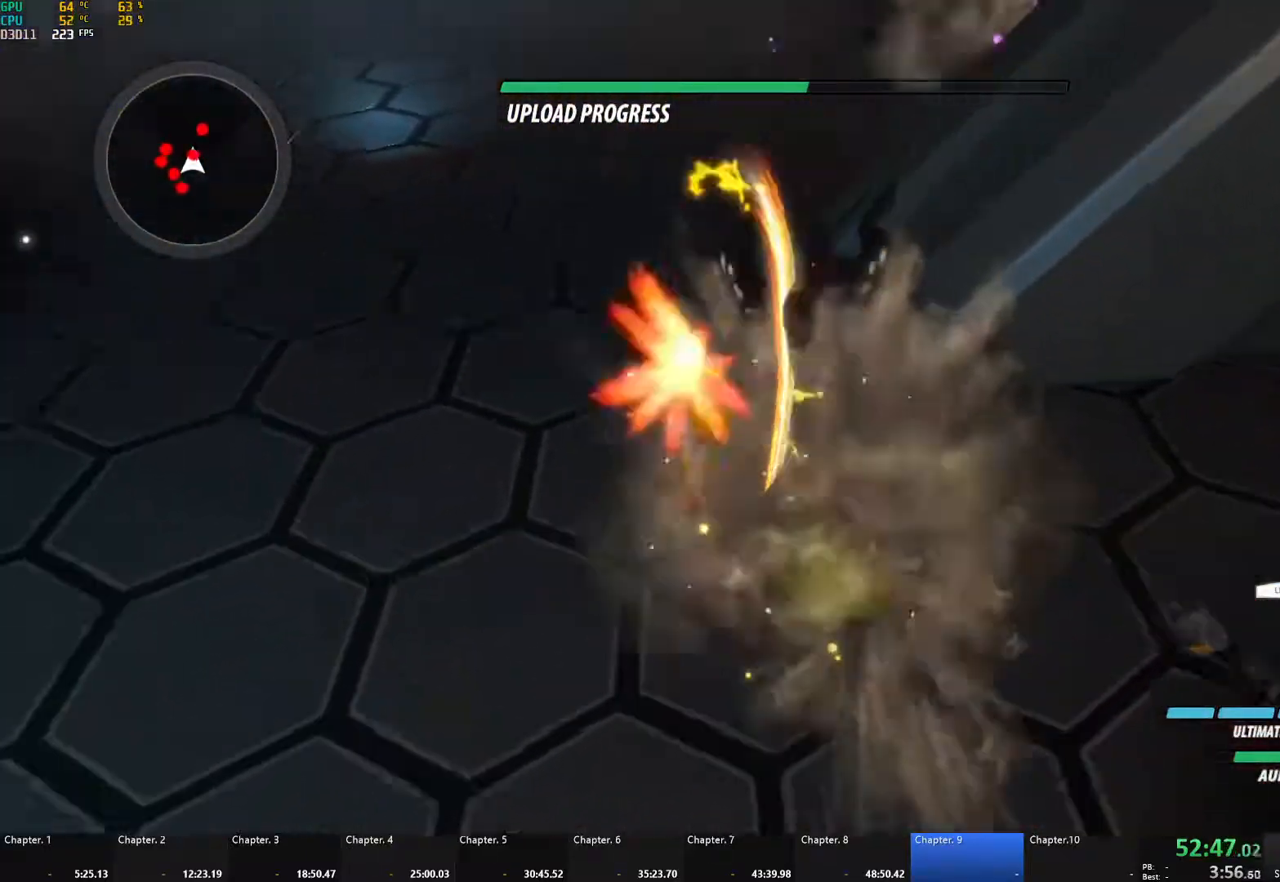
{"dt_ms": 500, "buttons": [], "left_stick": "down-left", "right_stick": "center", "events": [[83, "X", "up"], [117, "A", "up"], [117, "B", "down"], [117, "L1", "up"], [133, "left_stick", "down-left"], [217, "B", "up"], [267, "left_stick", "down"], [300, "A", "down"], [300, "L1", "down"], [333, "A", "up"], [417, "left_stick", "down-left"], [433, "L1", "up"]]}